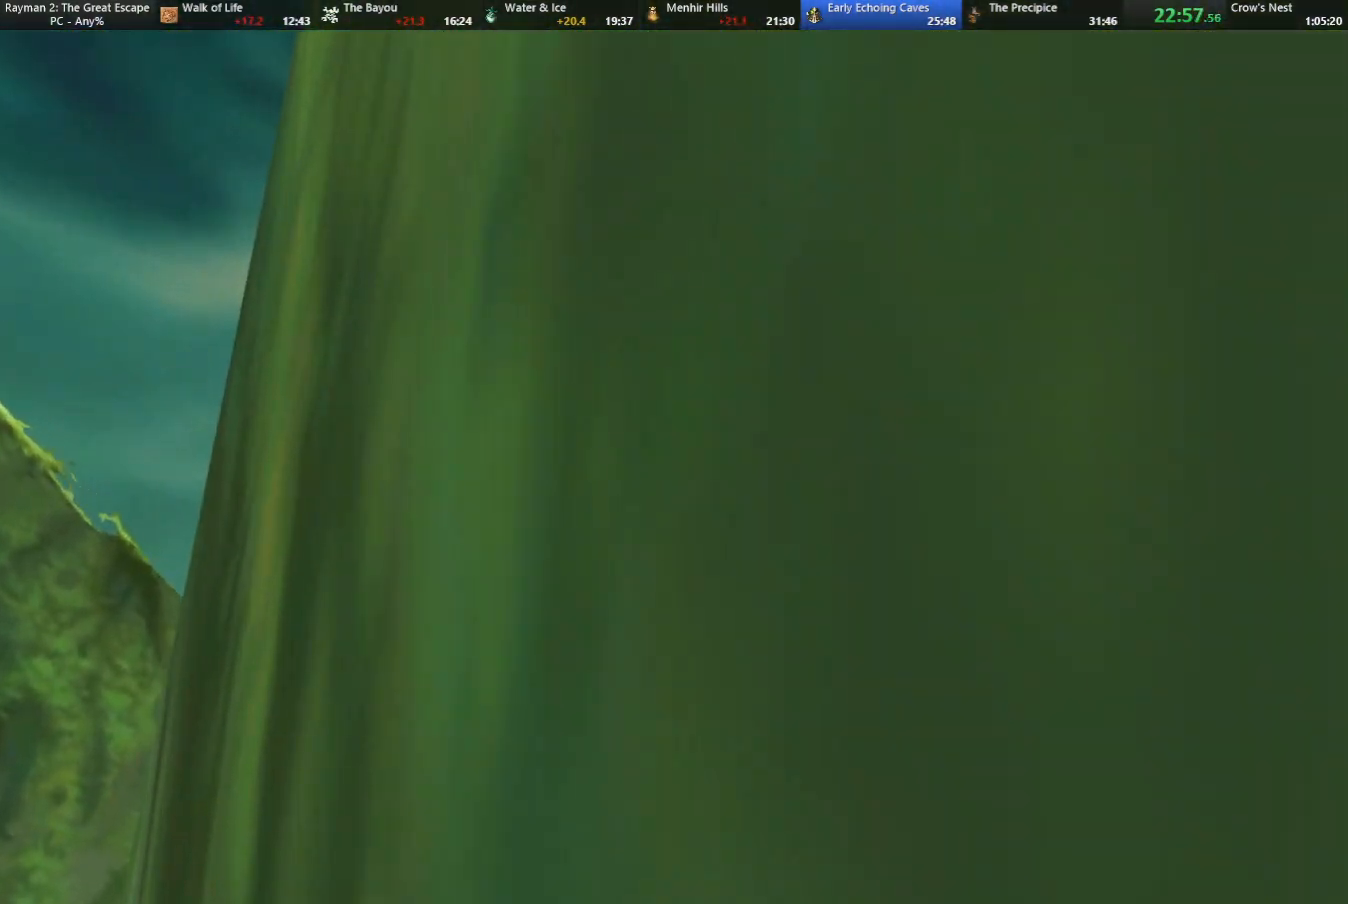
Gameplay with keyboard; each line is a JSON object with the keys held at the frame after it. "events" lists presses ("down") and releases ("up") of "cam", "camf", "caml", "camr", "dive", "down", "jump", "left", "menu", "right", "shoot", "strafe", "think" and "up" between this image and that frame as [ms after this image, input, new state], when the widget could be followed in between. No other keys are recorded. Mouse input is not recorded. Key names are as the overlay labels them; some are game actions (e.g. jump) rather than physical keys.
{"keys": ["strafe", "up"], "events": [[67, "jump", "up"], [300, "strafe", "down"]]}
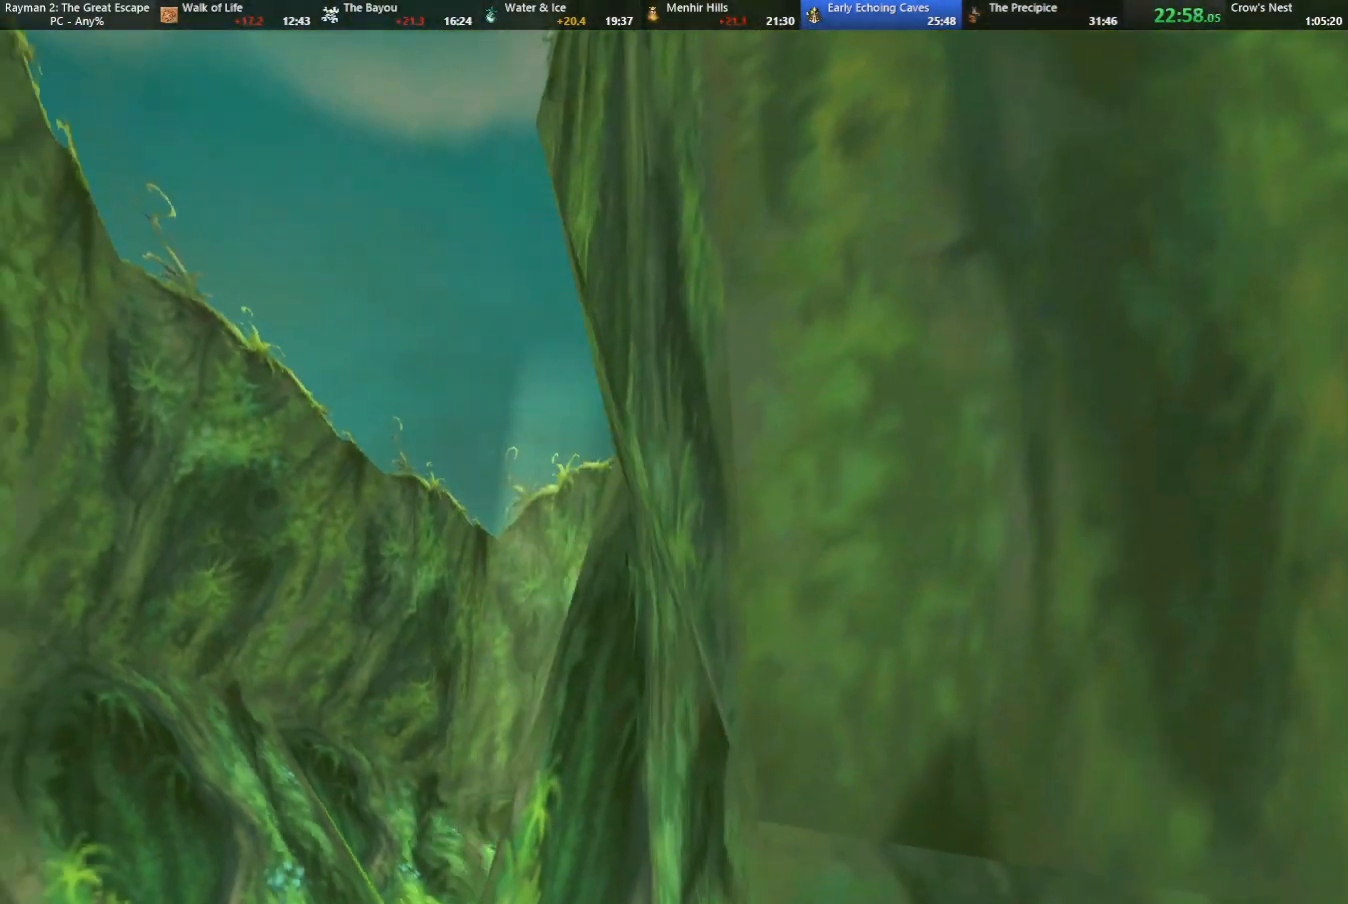
{"keys": ["left", "shoot", "strafe", "up"], "events": [[400, "left", "down"], [450, "shoot", "down"]]}
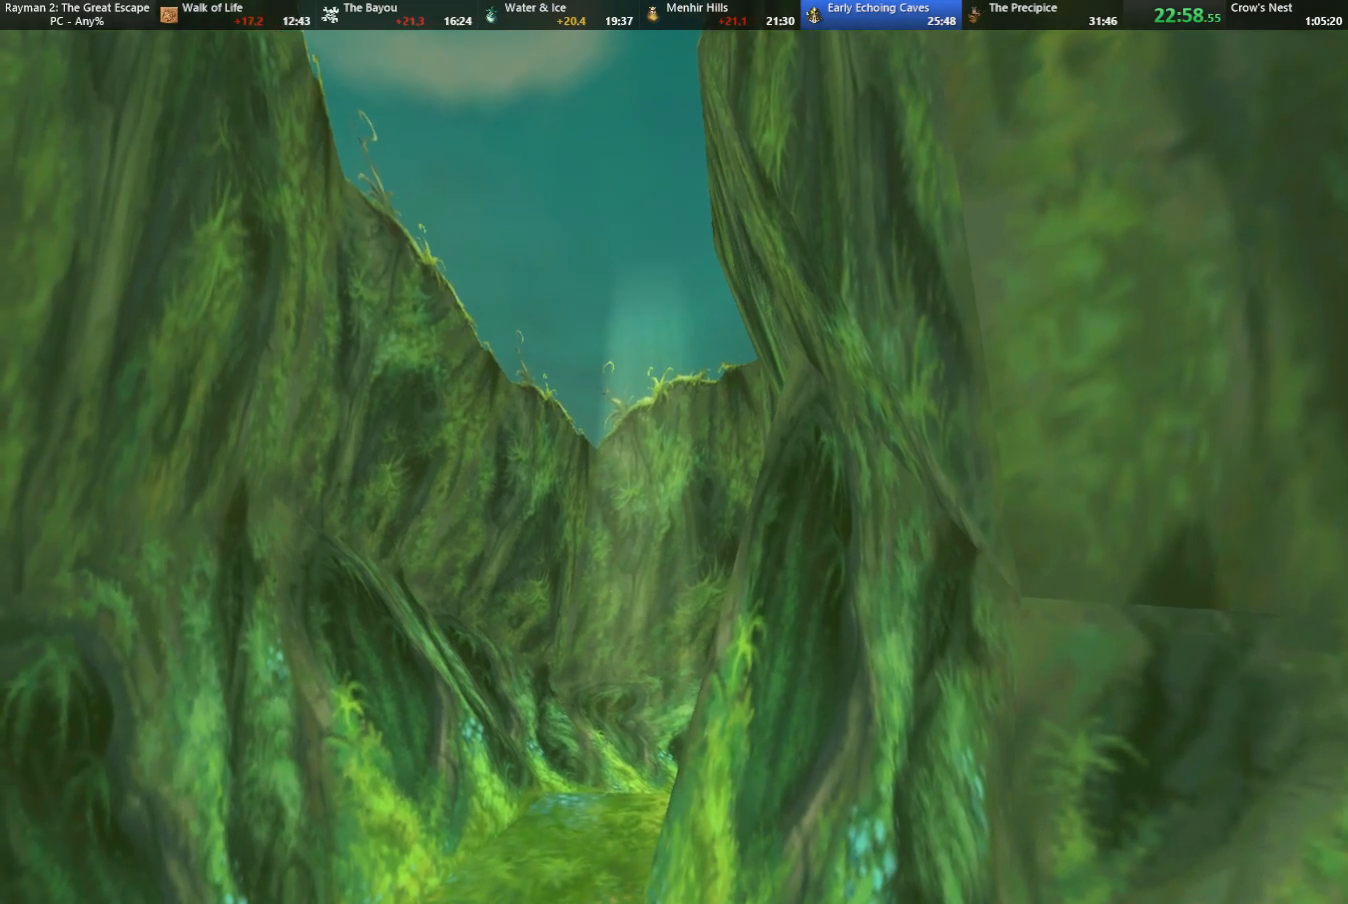
{"keys": ["left", "strafe", "up"], "events": [[50, "shoot", "up"], [83, "shoot", "down"], [233, "shoot", "up"], [283, "shoot", "down"], [333, "shoot", "up"], [417, "shoot", "down"], [467, "shoot", "up"]]}
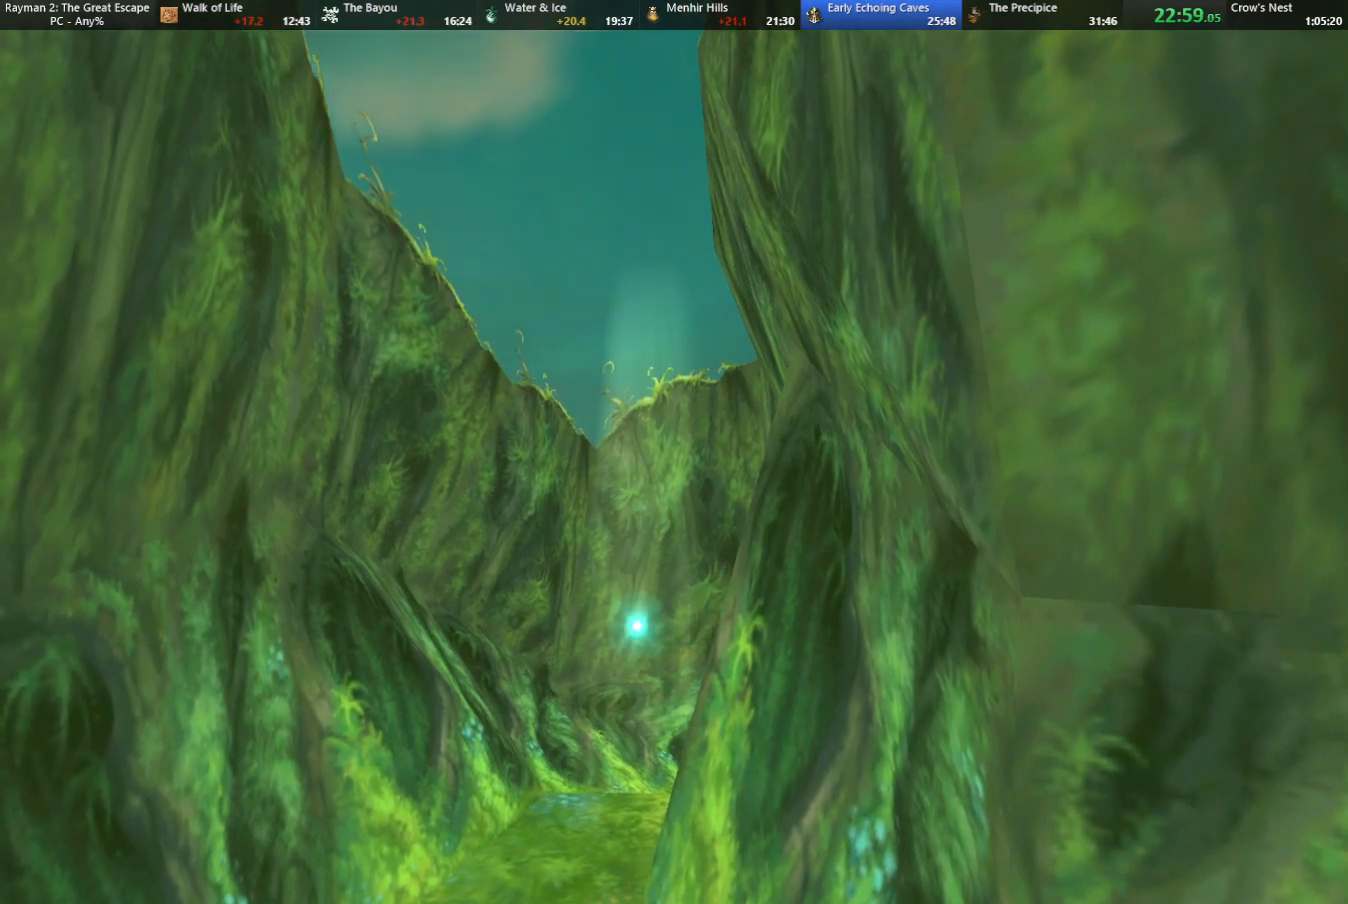
{"keys": ["left", "shoot", "strafe", "up"], "events": [[67, "shoot", "down"], [150, "shoot", "up"], [200, "shoot", "down"], [250, "shoot", "up"], [333, "shoot", "down"], [433, "shoot", "up"], [483, "shoot", "down"]]}
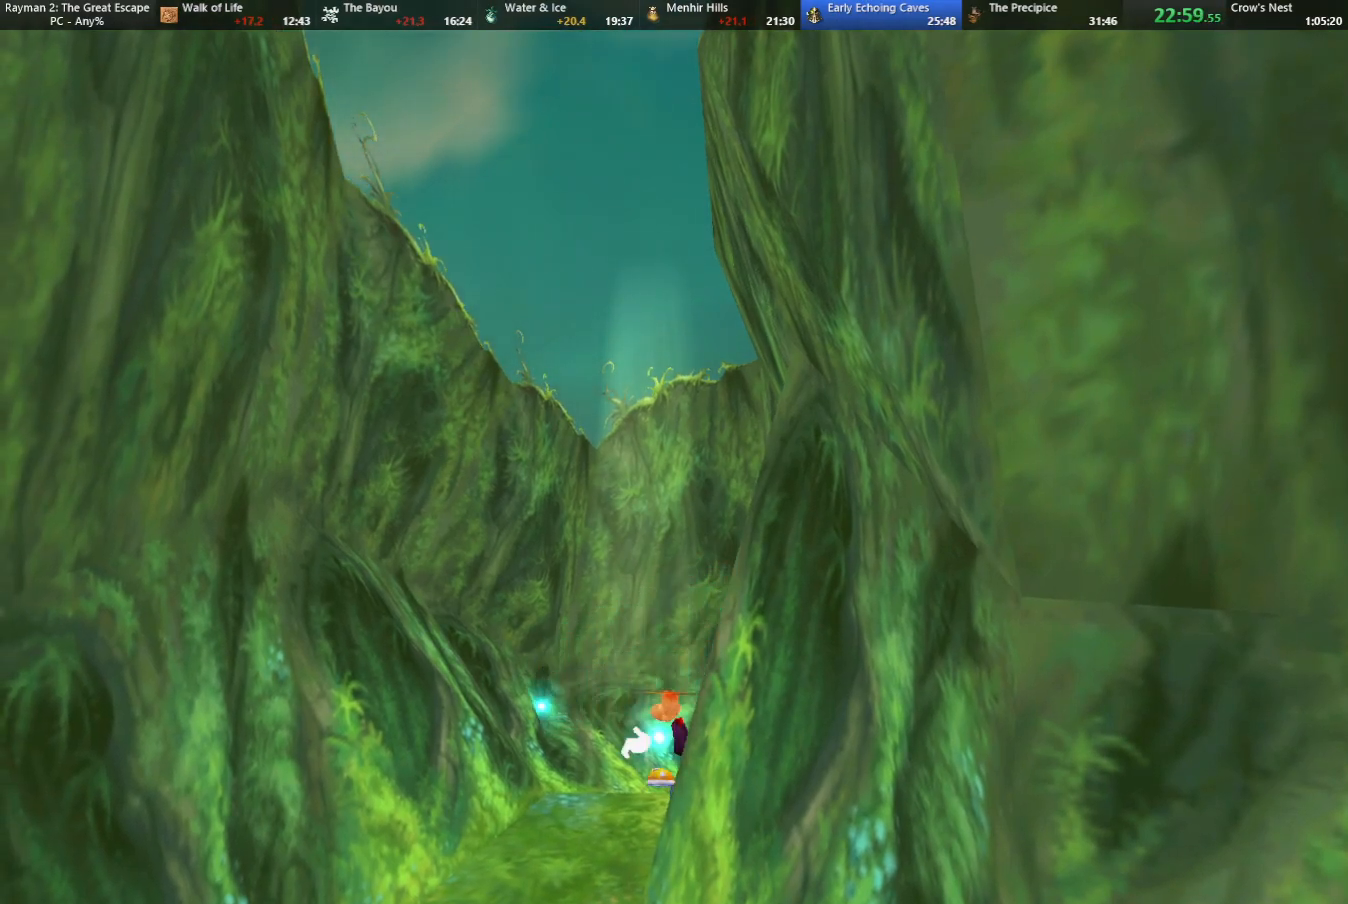
{"keys": ["left", "strafe", "up"], "events": [[83, "shoot", "up"], [117, "shoot", "down"], [217, "shoot", "up"], [267, "shoot", "down"], [317, "shoot", "up"]]}
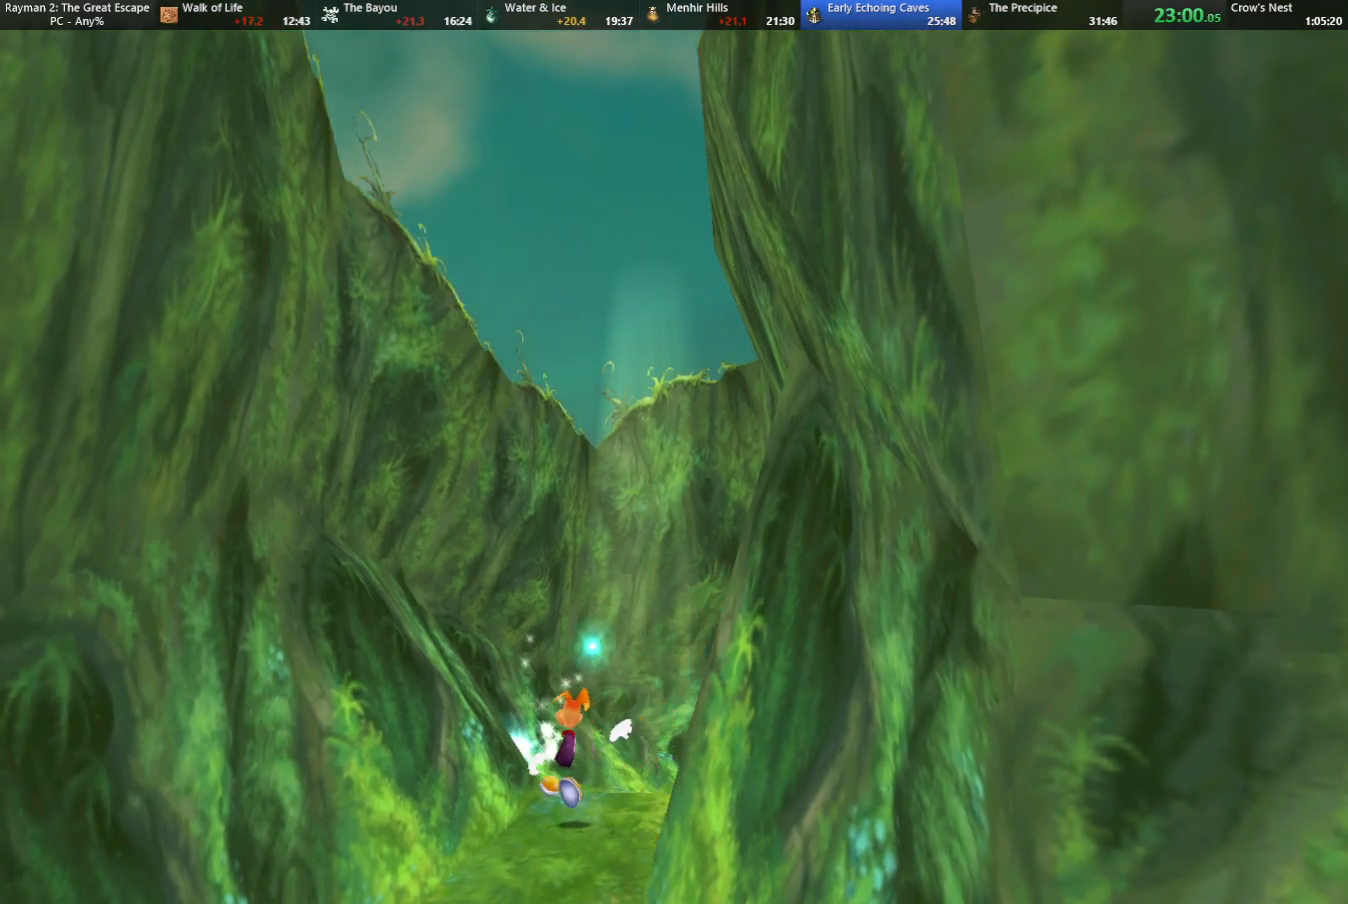
{"keys": ["down", "left"], "events": [[183, "left", "up"], [283, "up", "up"], [333, "strafe", "up"], [367, "down", "down"], [433, "left", "down"]]}
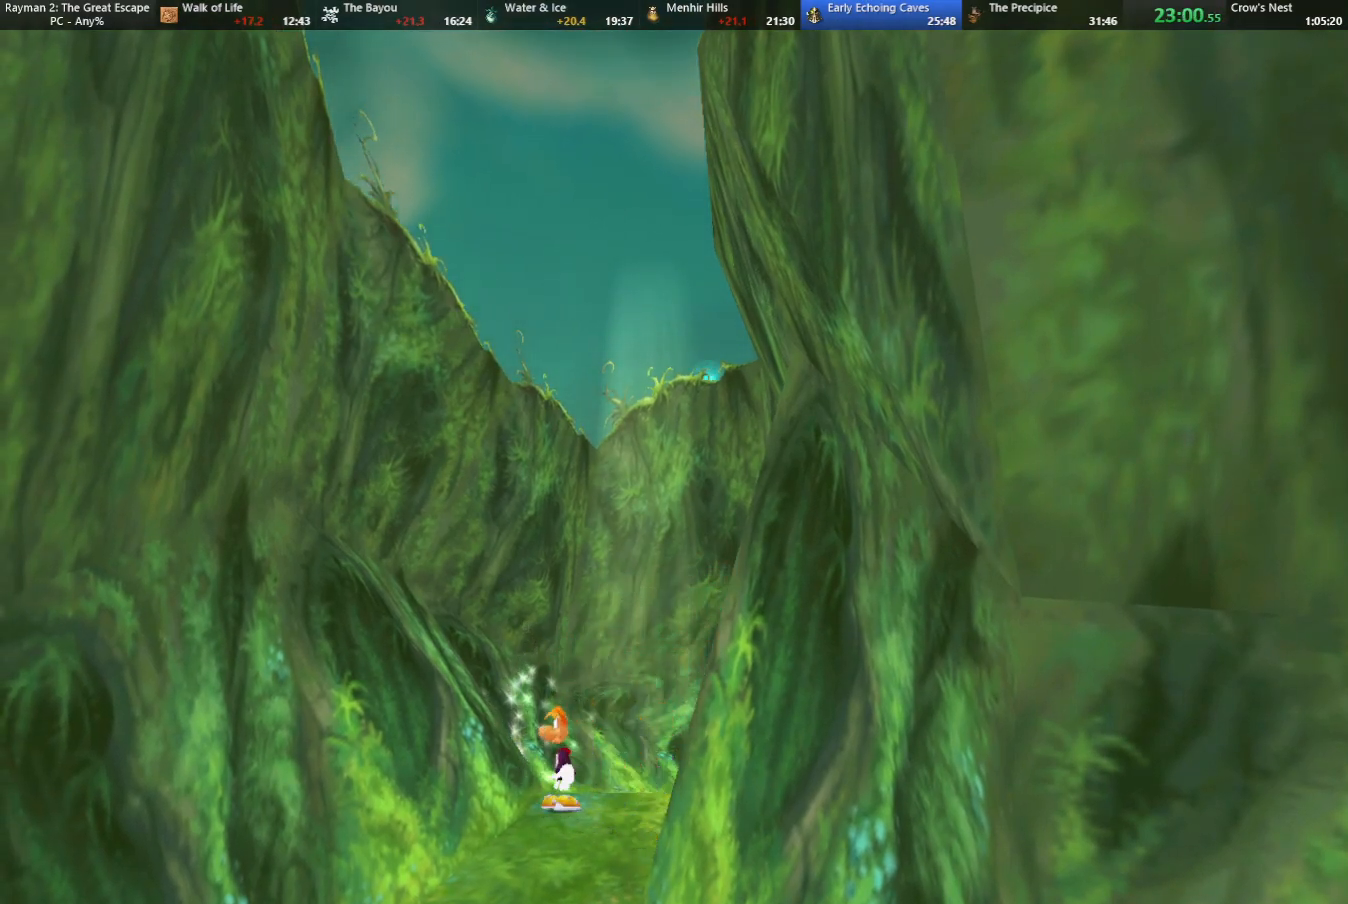
{"keys": ["strafe", "up"], "events": [[150, "down", "up"], [150, "strafe", "down"], [200, "left", "up"], [300, "up", "down"]]}
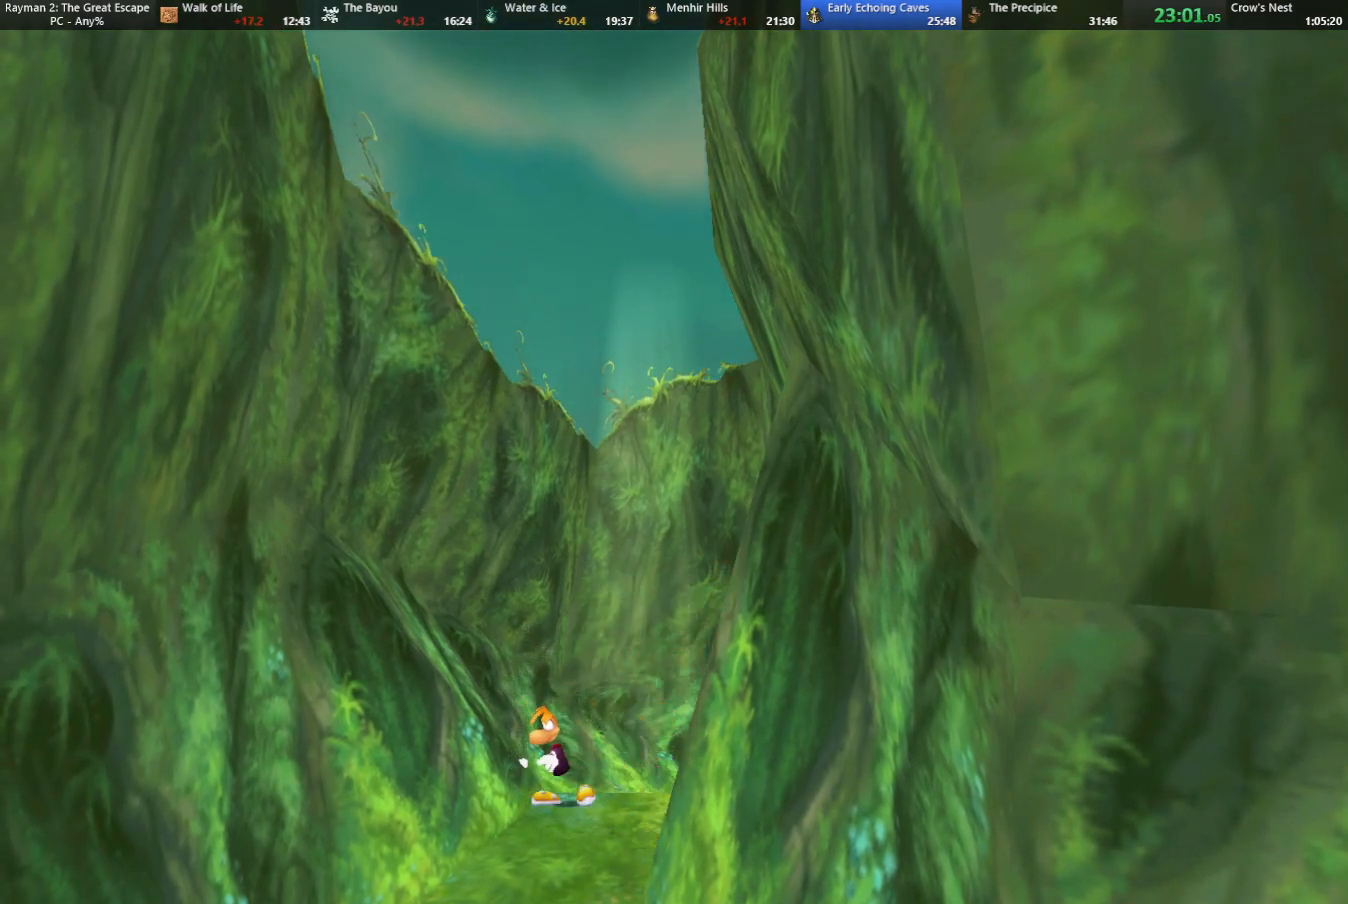
{"keys": ["down", "left"], "events": [[33, "up", "up"], [67, "strafe", "up"], [217, "down", "down"], [217, "left", "down"]]}
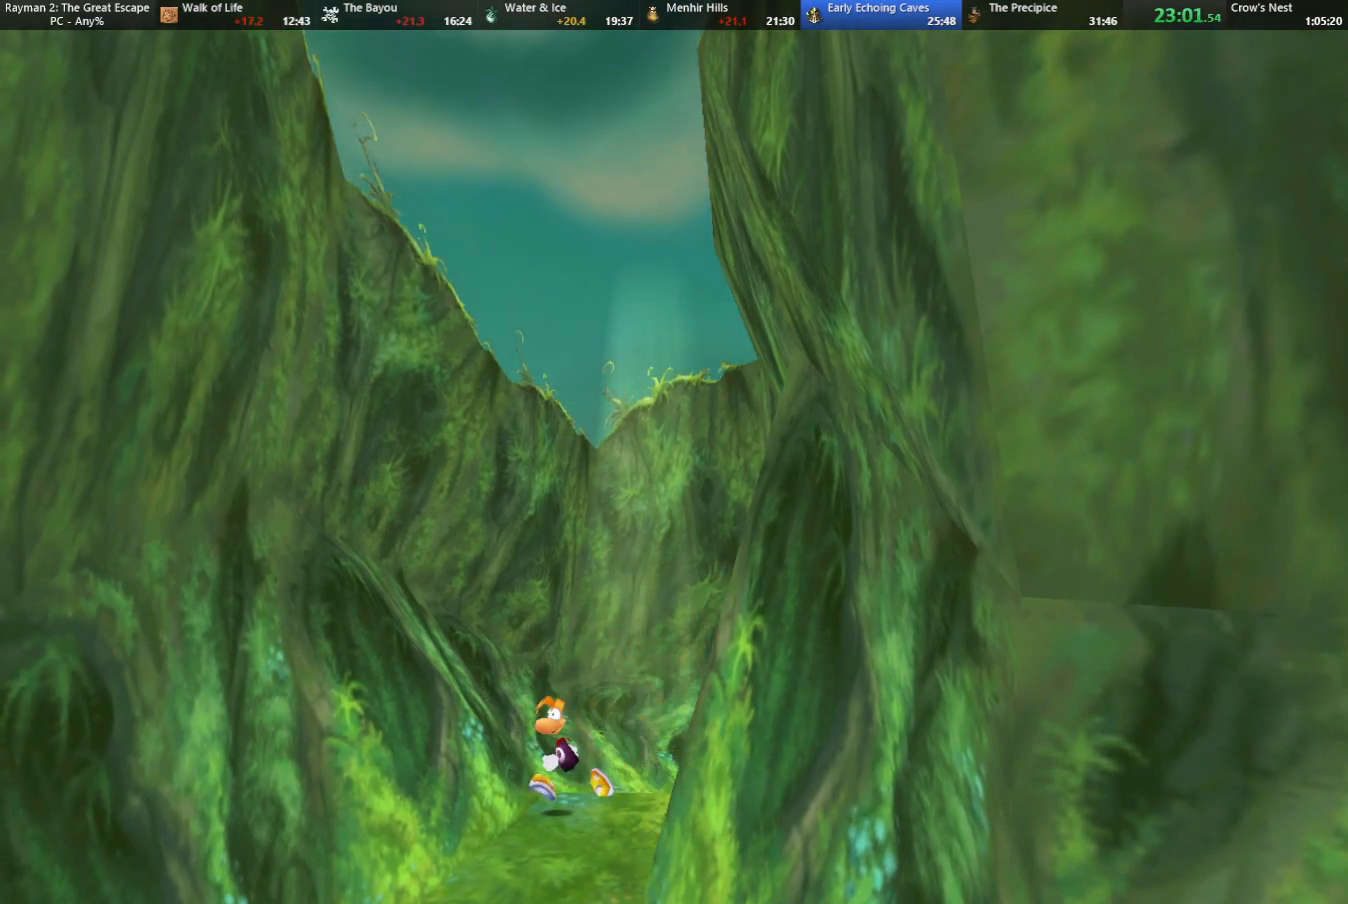
{"keys": ["down", "jump", "left"], "events": [[200, "jump", "down"]]}
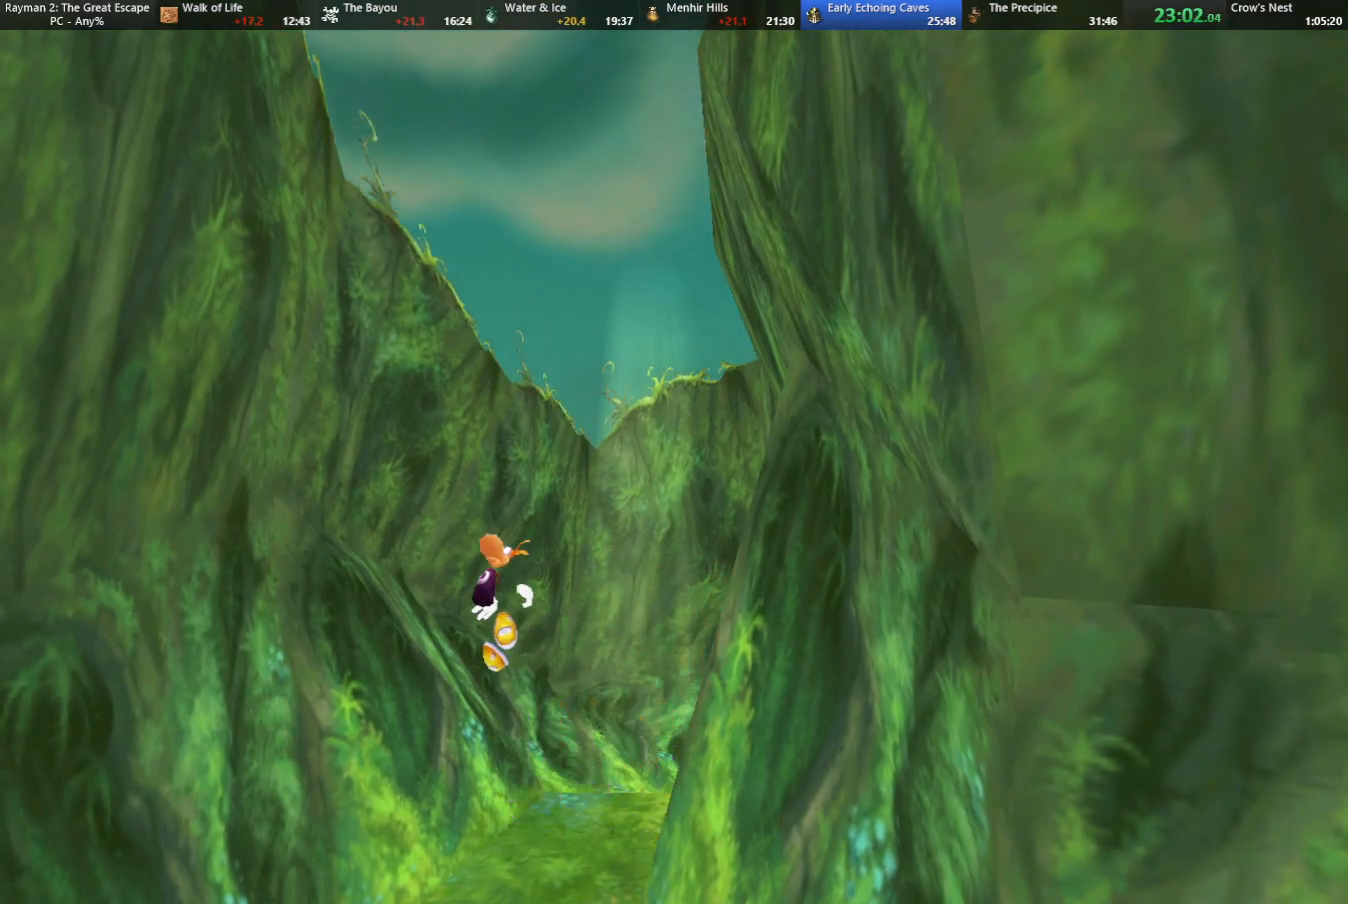
{"keys": ["left", "strafe"], "events": [[117, "jump", "up"], [250, "jump", "down"], [300, "jump", "up"], [350, "down", "up"], [400, "strafe", "down"]]}
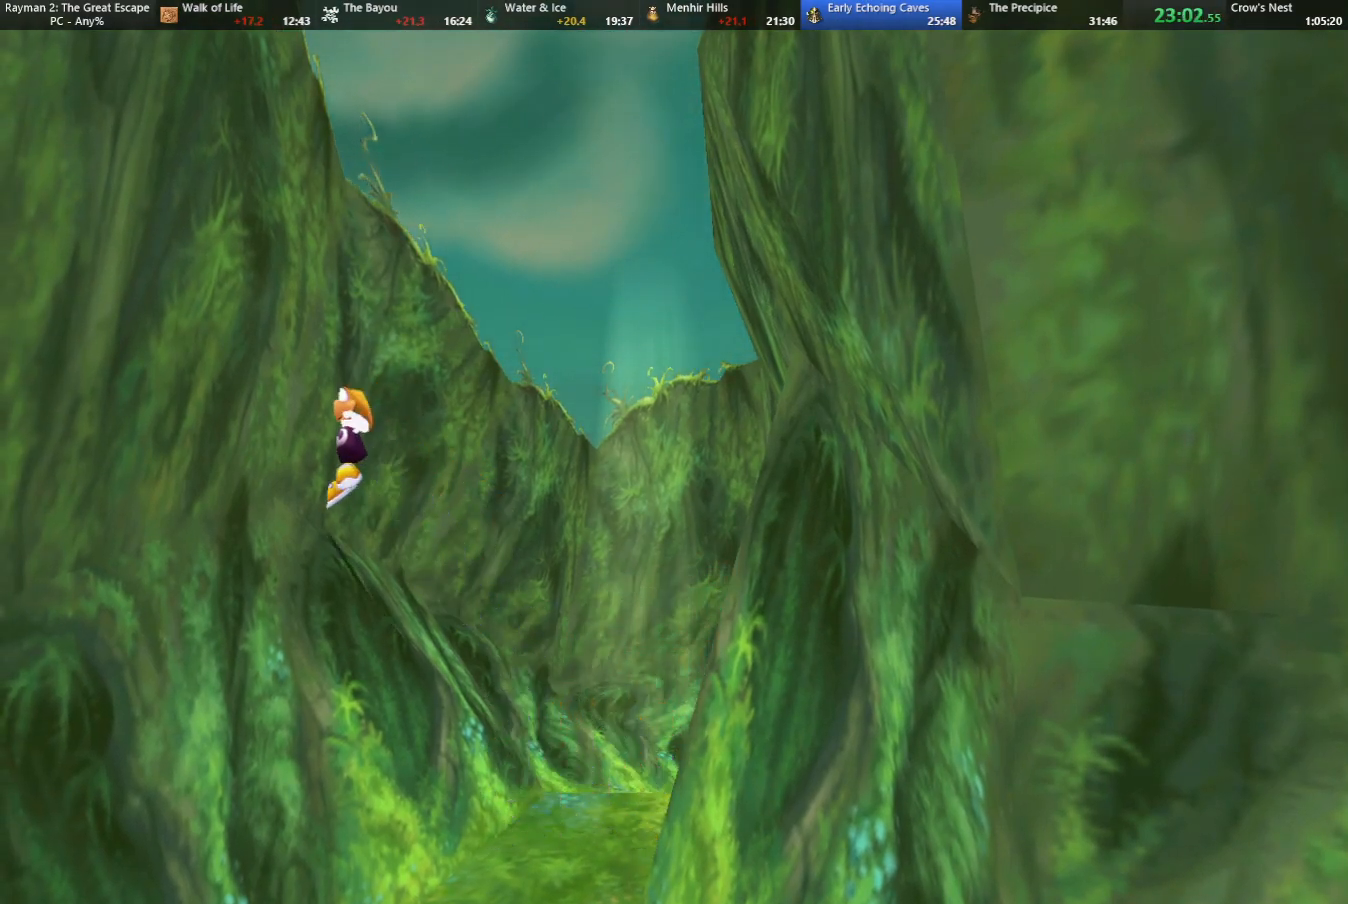
{"keys": ["left", "strafe"], "events": []}
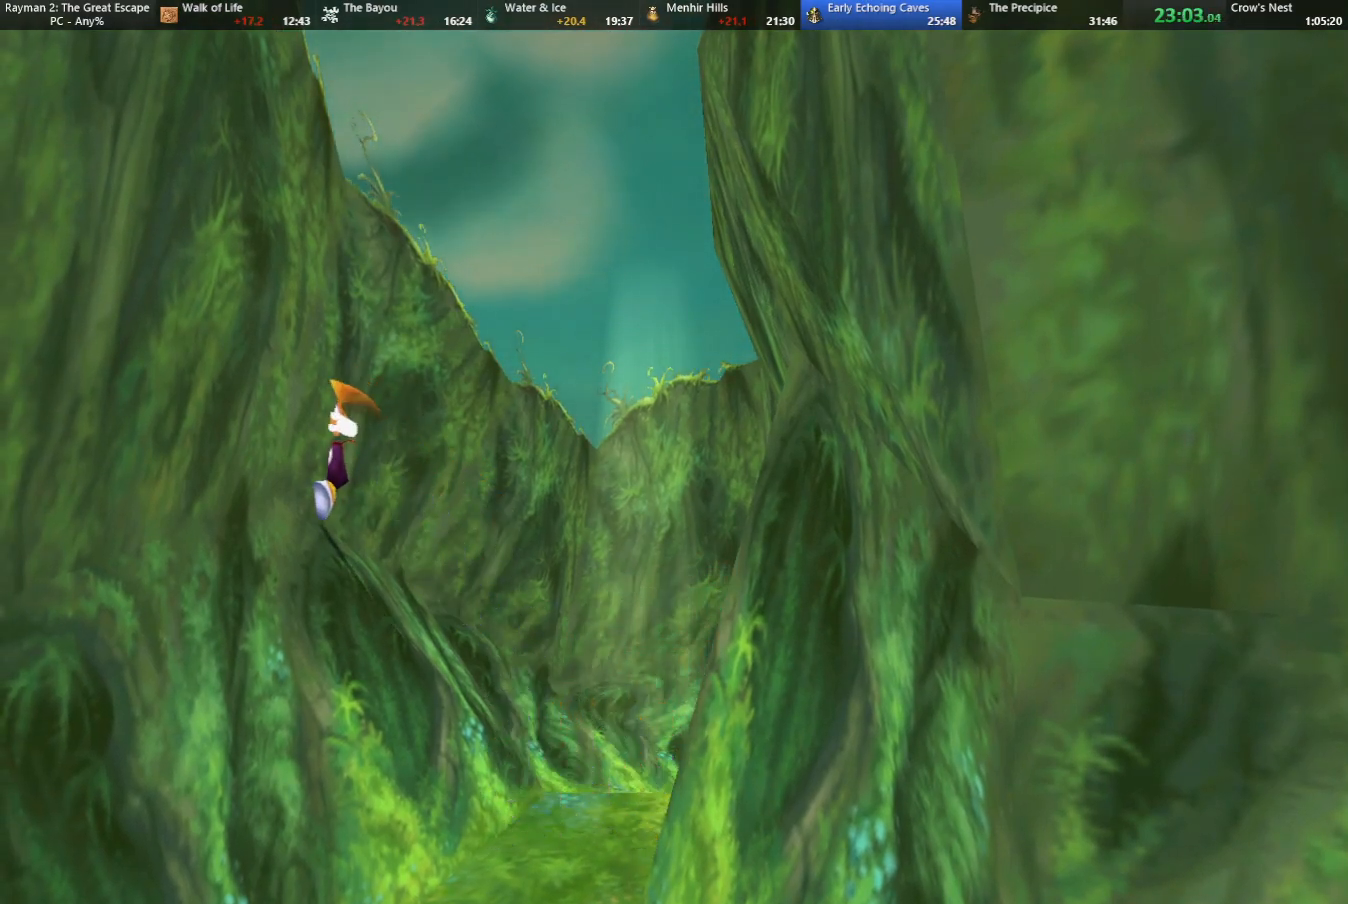
{"keys": ["left", "strafe"], "events": []}
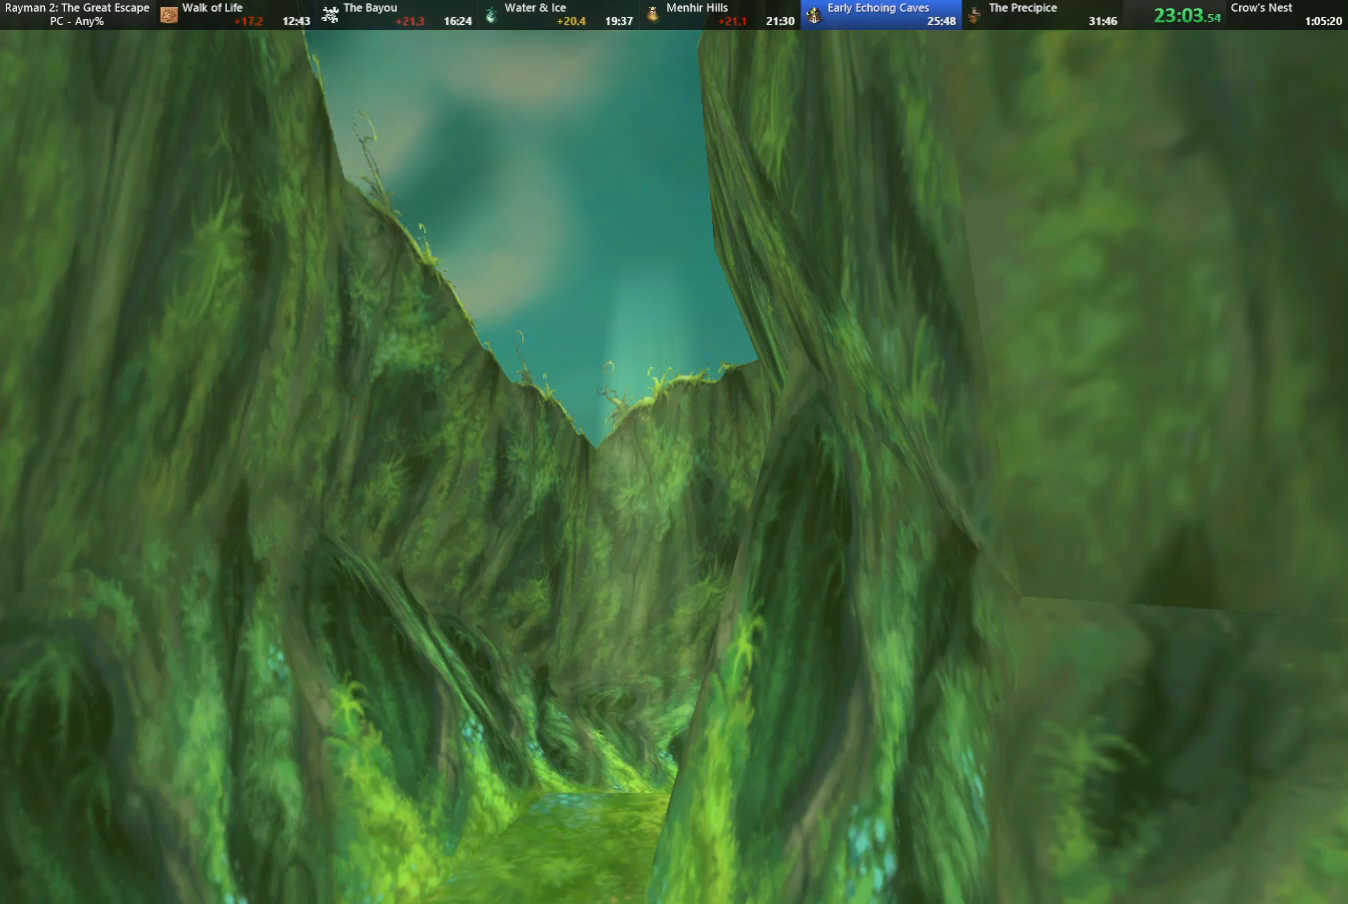
{"keys": ["left", "strafe"], "events": []}
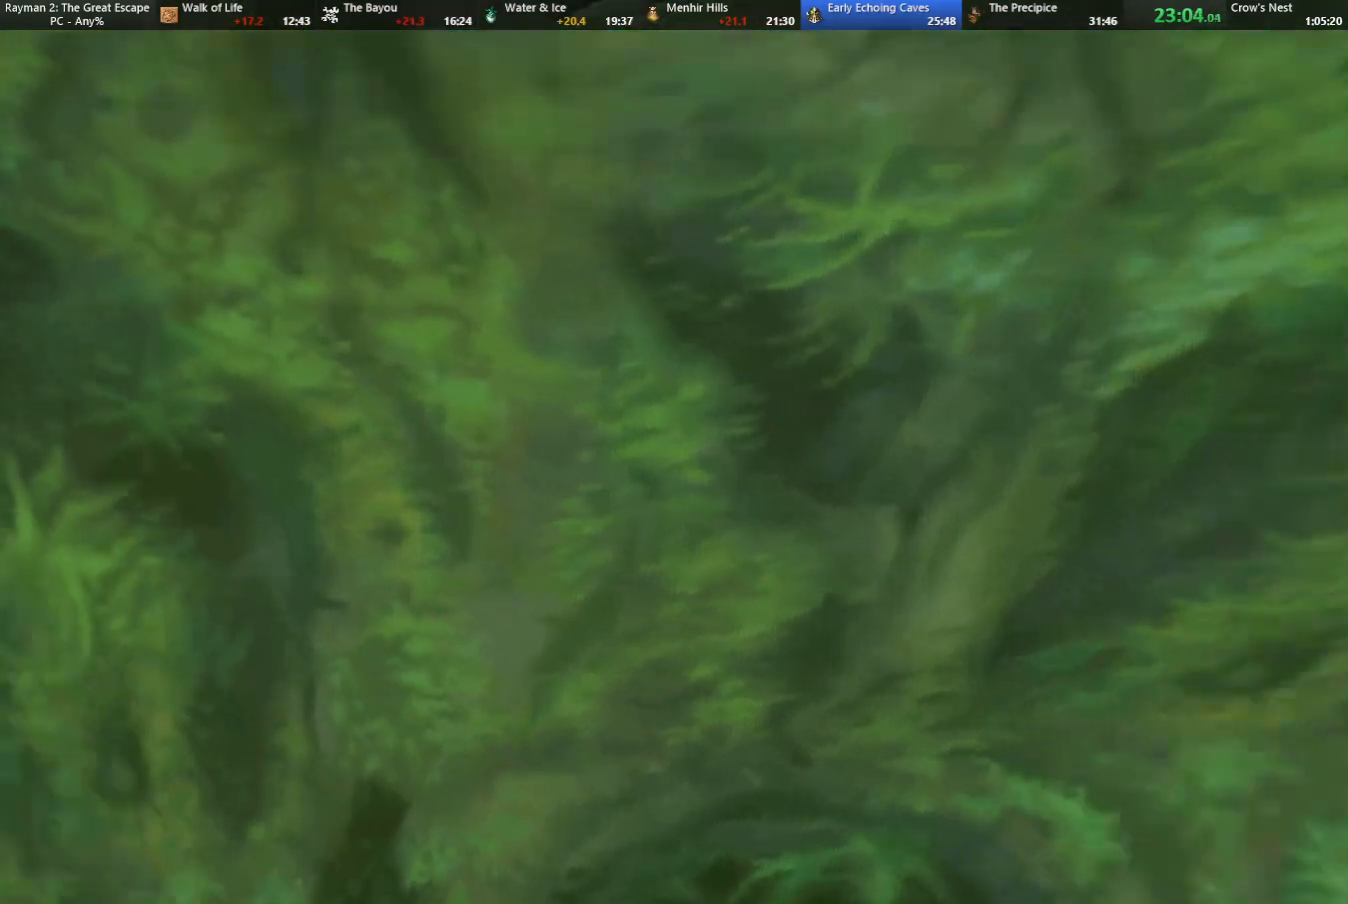
{"keys": ["camr", "up"], "events": [[83, "up", "down"], [133, "strafe", "up"], [183, "camr", "down"], [267, "camr", "up"], [267, "left", "up"], [367, "camr", "down"], [467, "camr", "up"], [500, "camr", "down"]]}
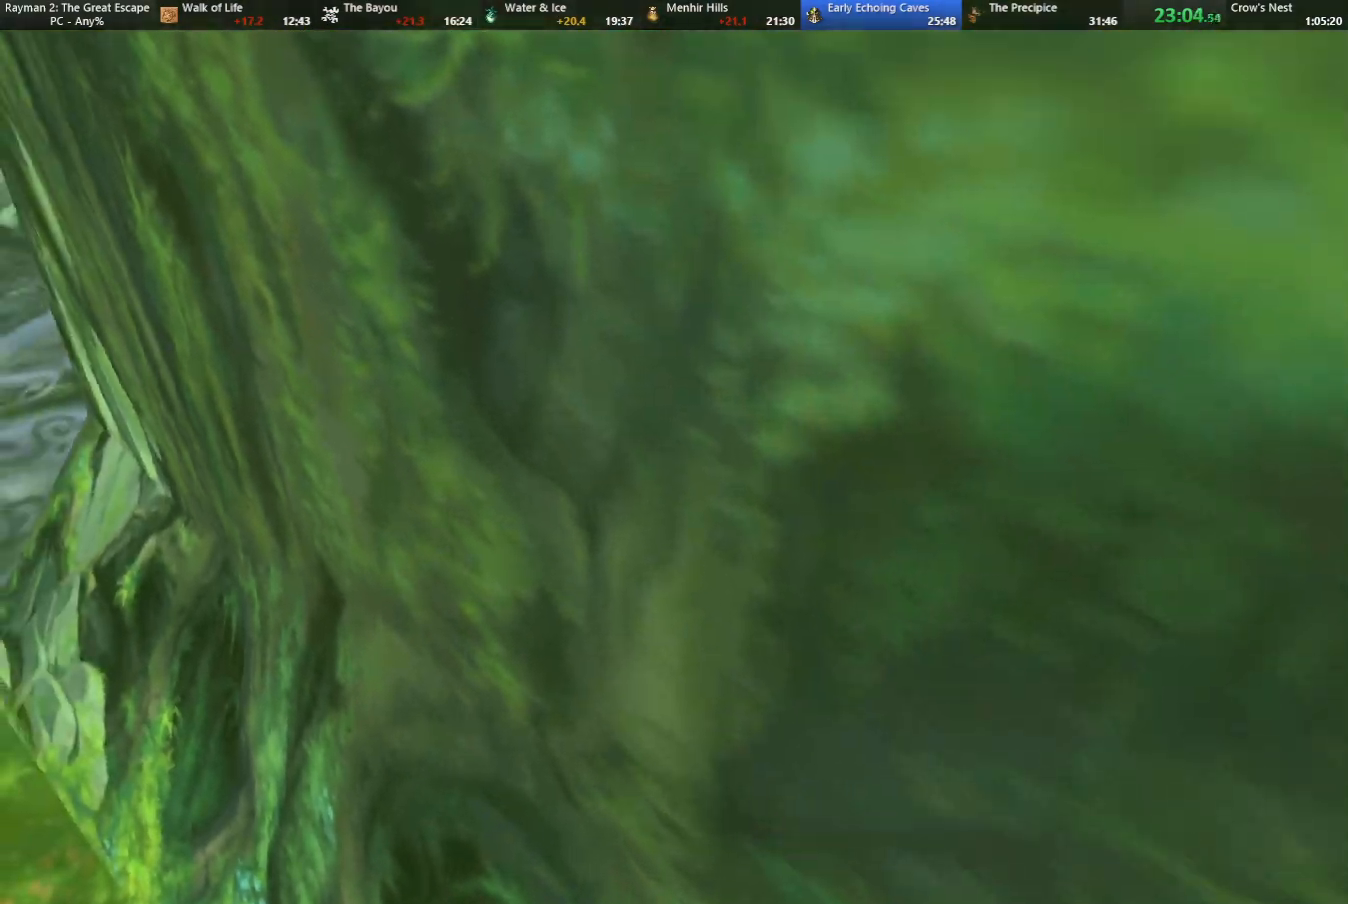
{"keys": ["up"], "events": [[50, "camr", "up"], [383, "cam", "down"], [467, "cam", "up"]]}
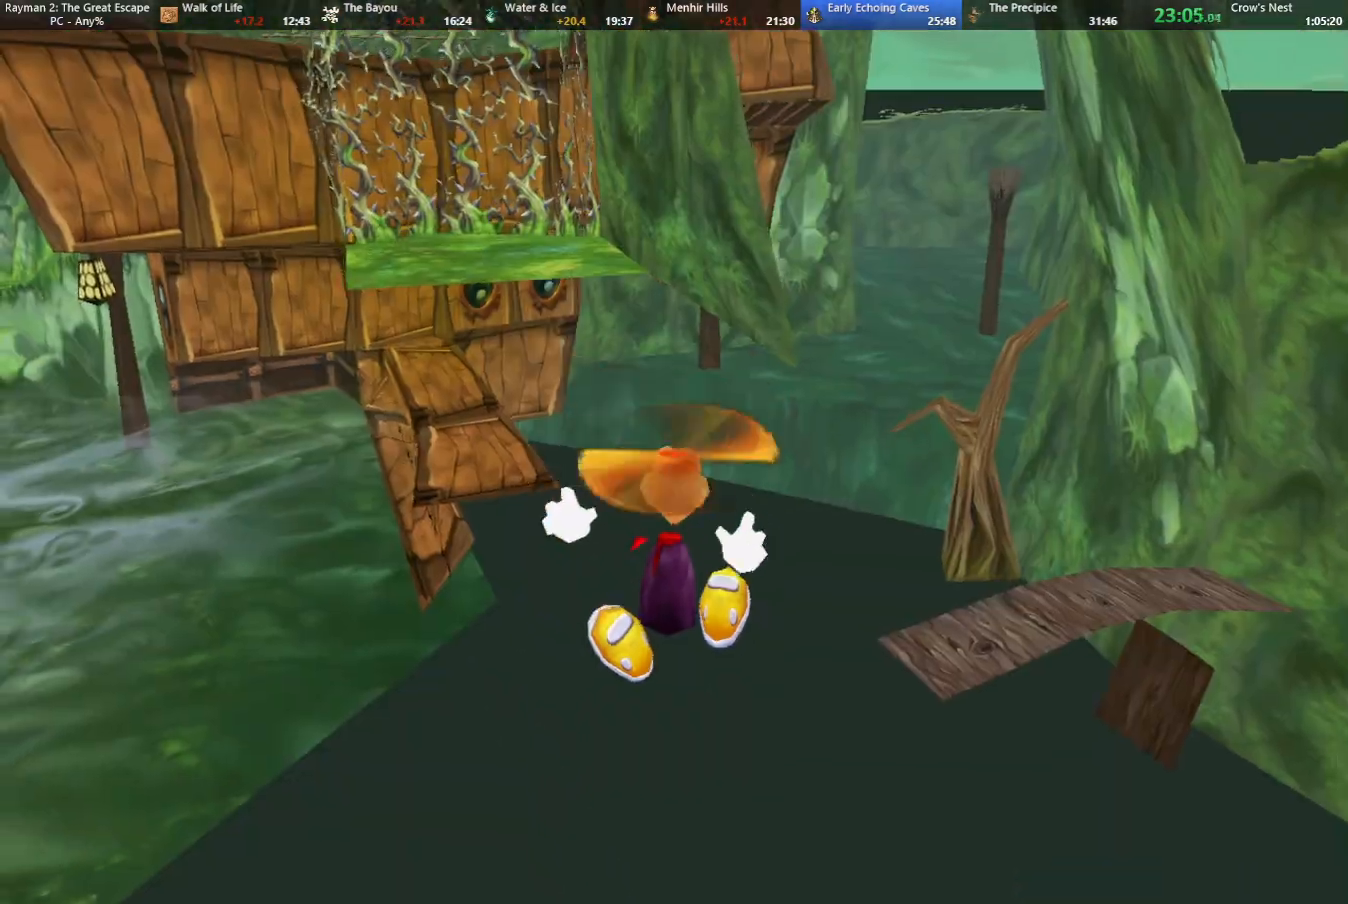
{"keys": ["up"], "events": [[150, "caml", "down"], [250, "caml", "up"]]}
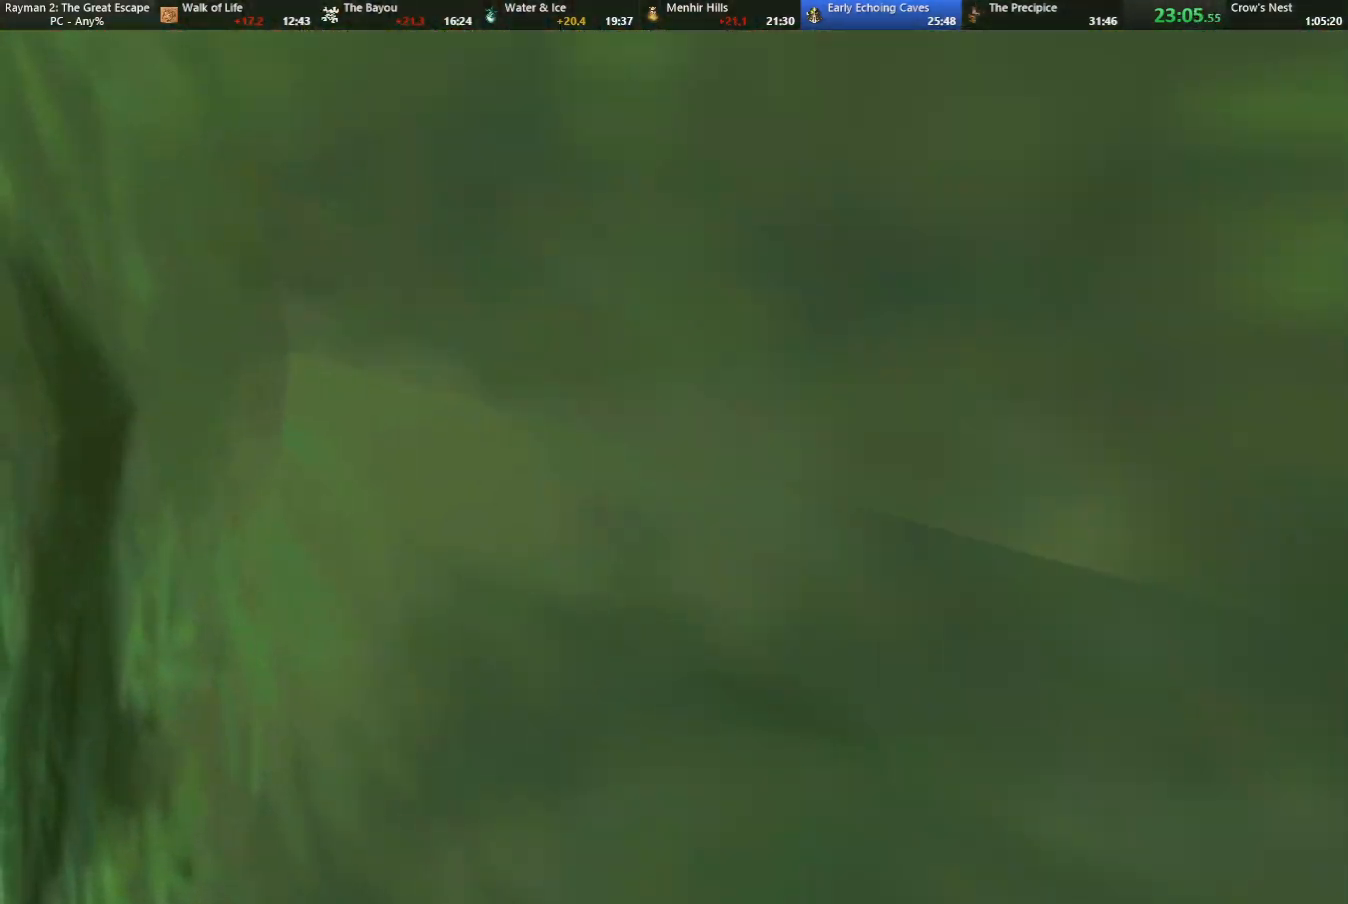
{"keys": ["up"], "events": [[217, "cam", "down"], [317, "cam", "up"], [400, "cam", "down"], [450, "cam", "up"]]}
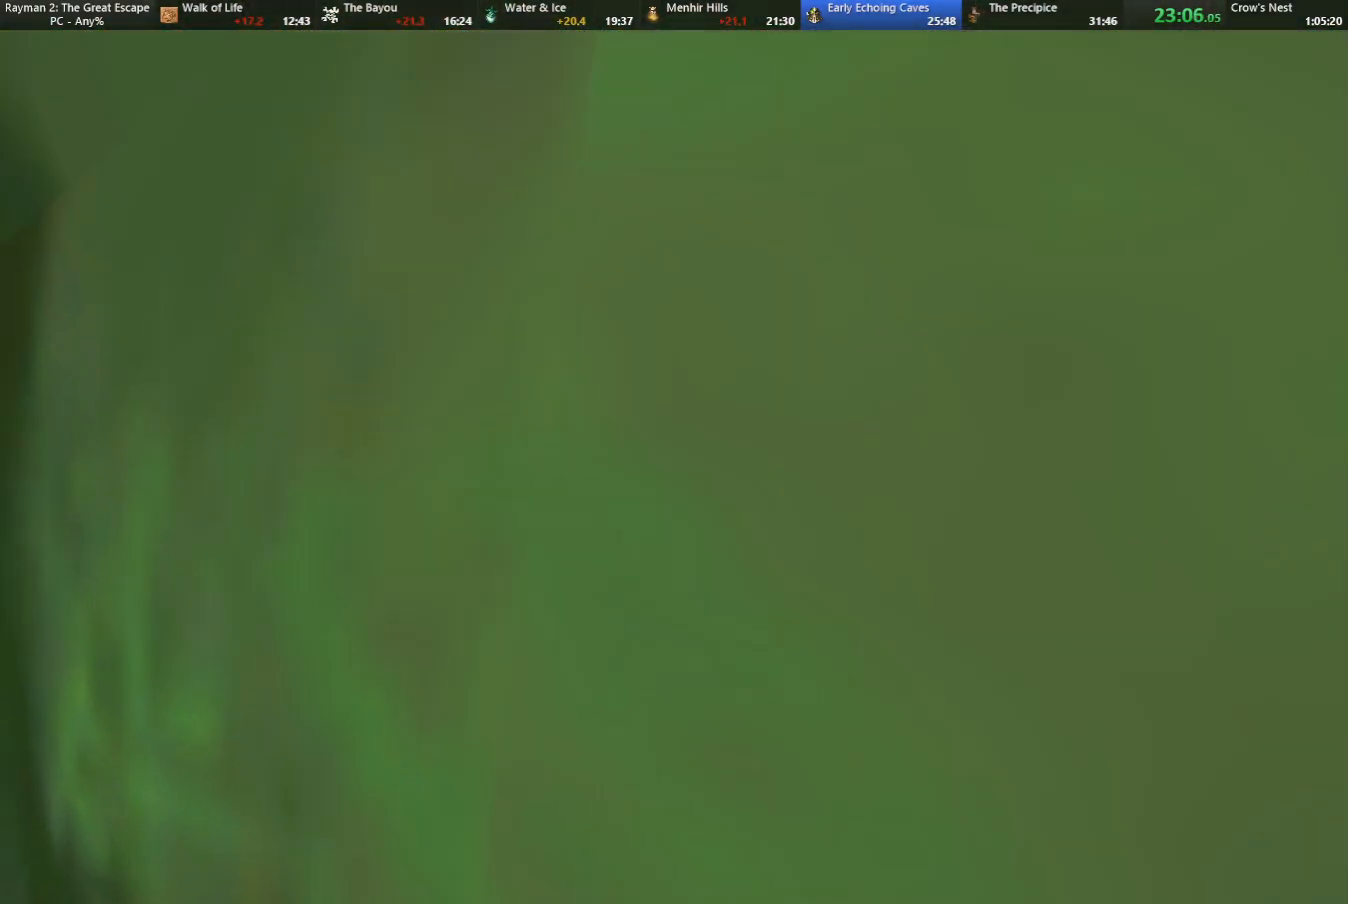
{"keys": ["up"], "events": [[50, "cam", "down"], [100, "cam", "up"], [183, "cam", "down"], [233, "cam", "up"]]}
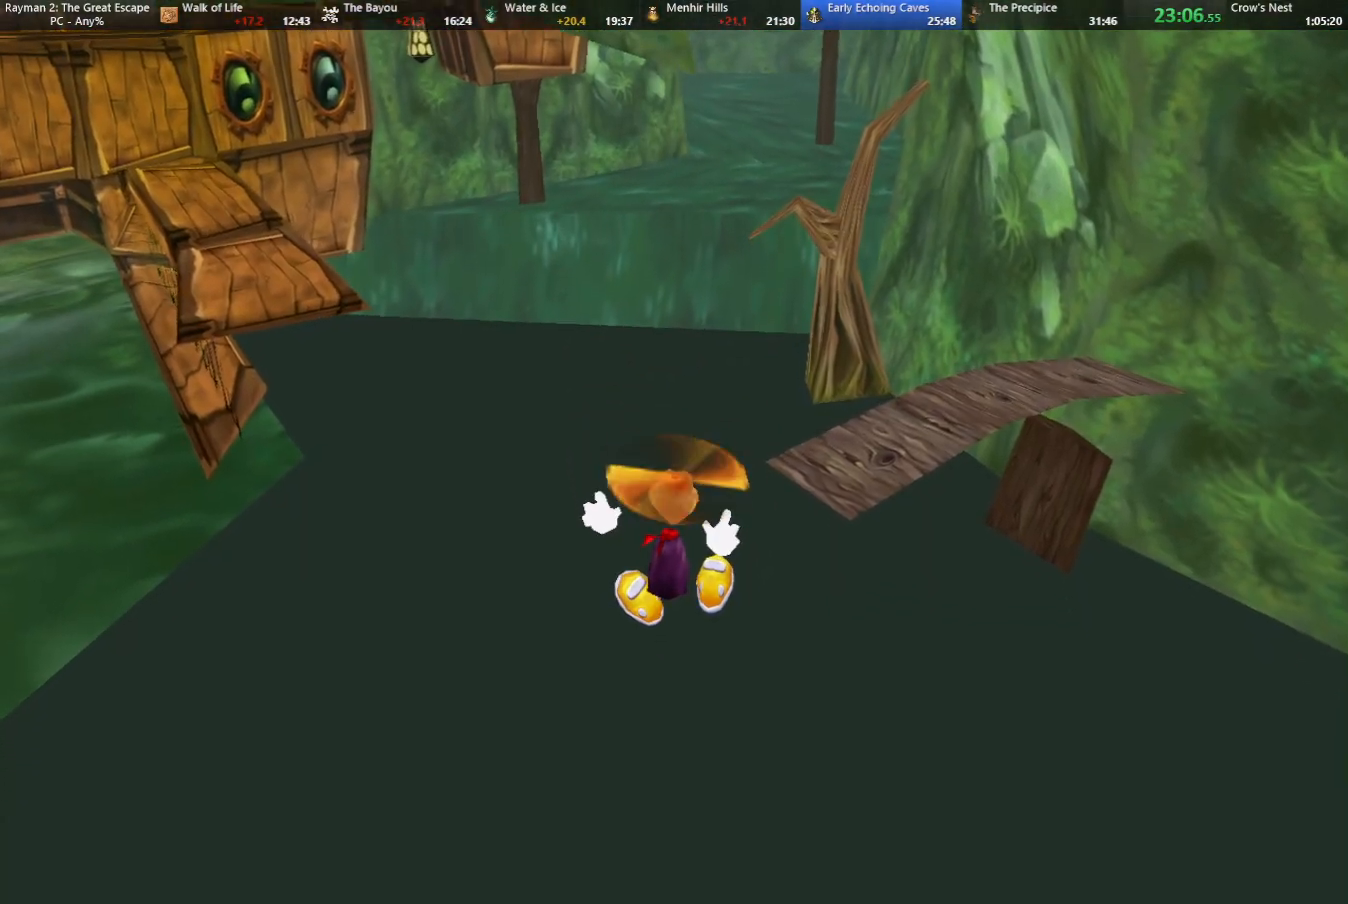
{"keys": ["up"], "events": []}
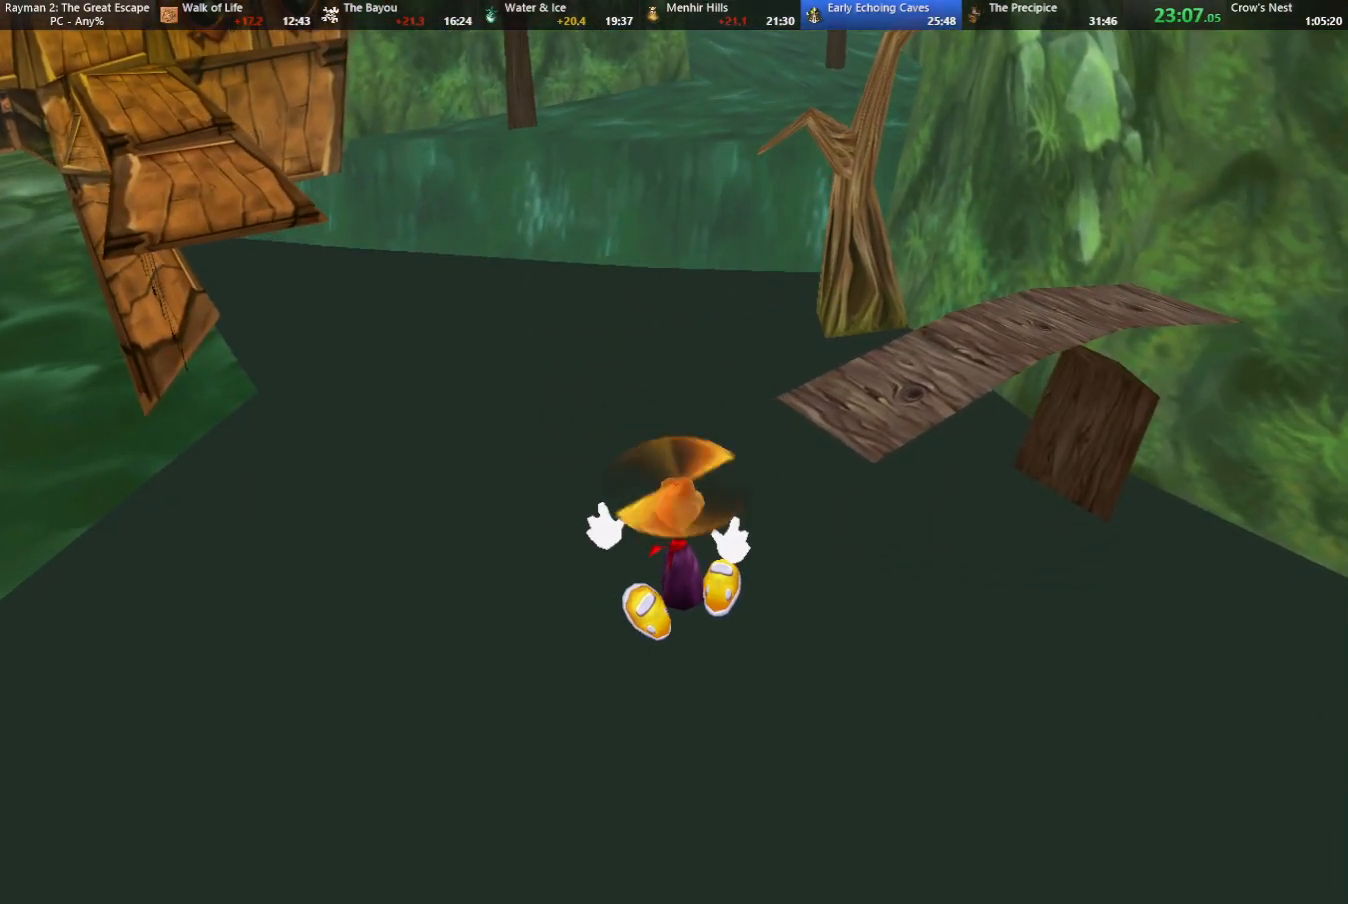
{"keys": ["up"], "events": []}
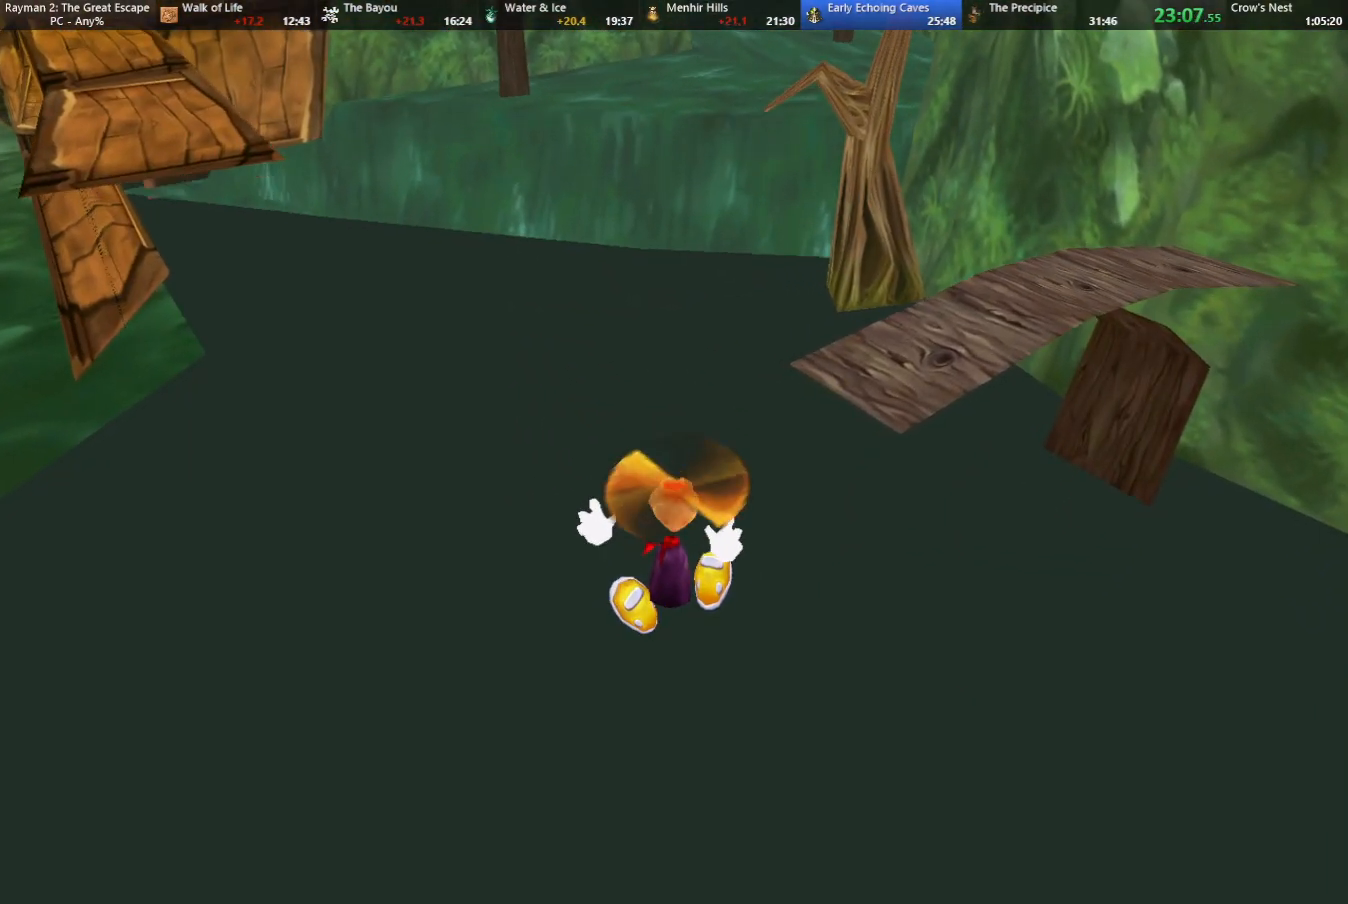
{"keys": ["up"], "events": []}
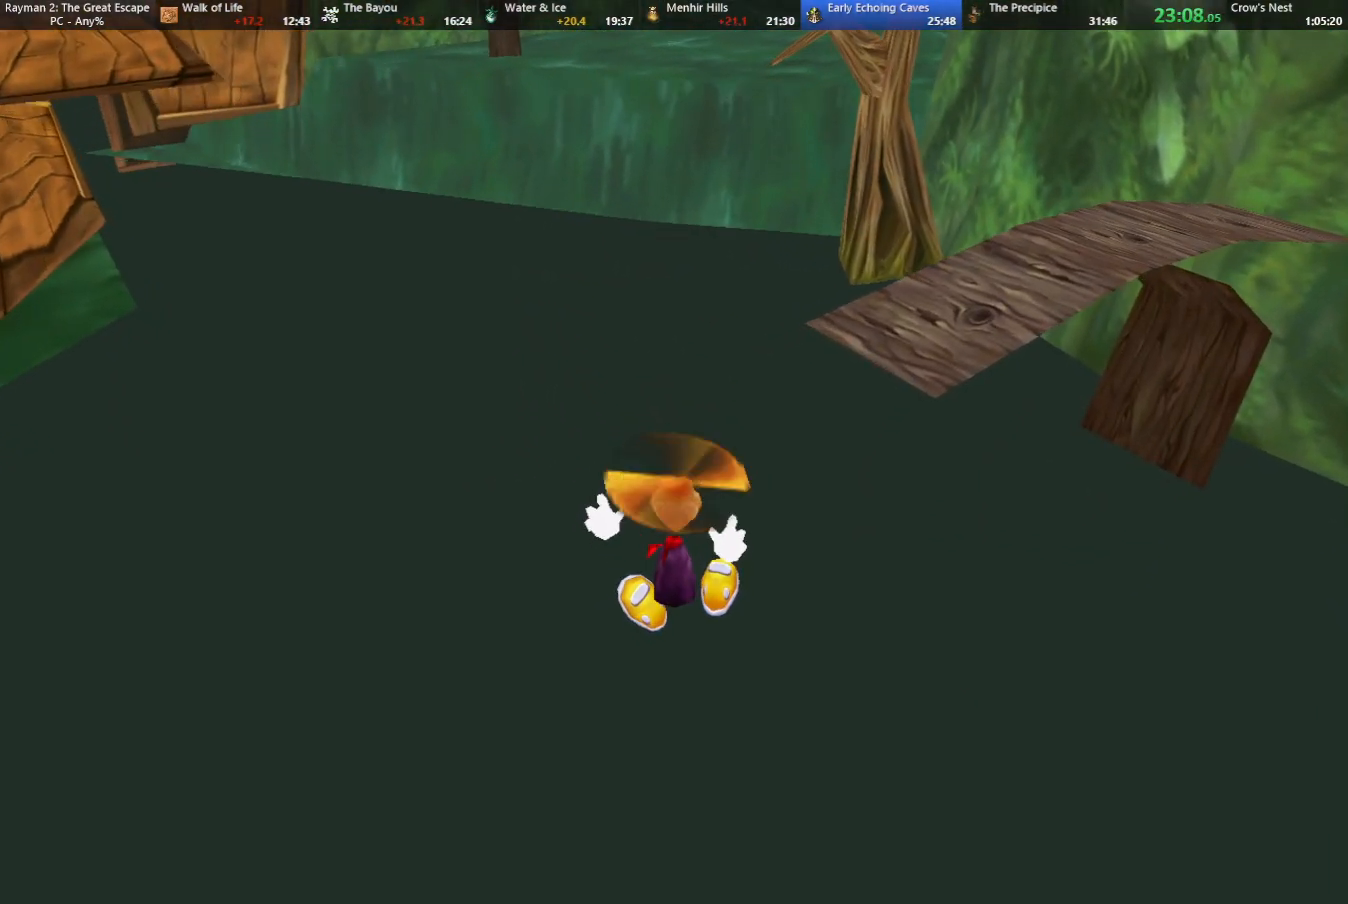
{"keys": ["up"], "events": []}
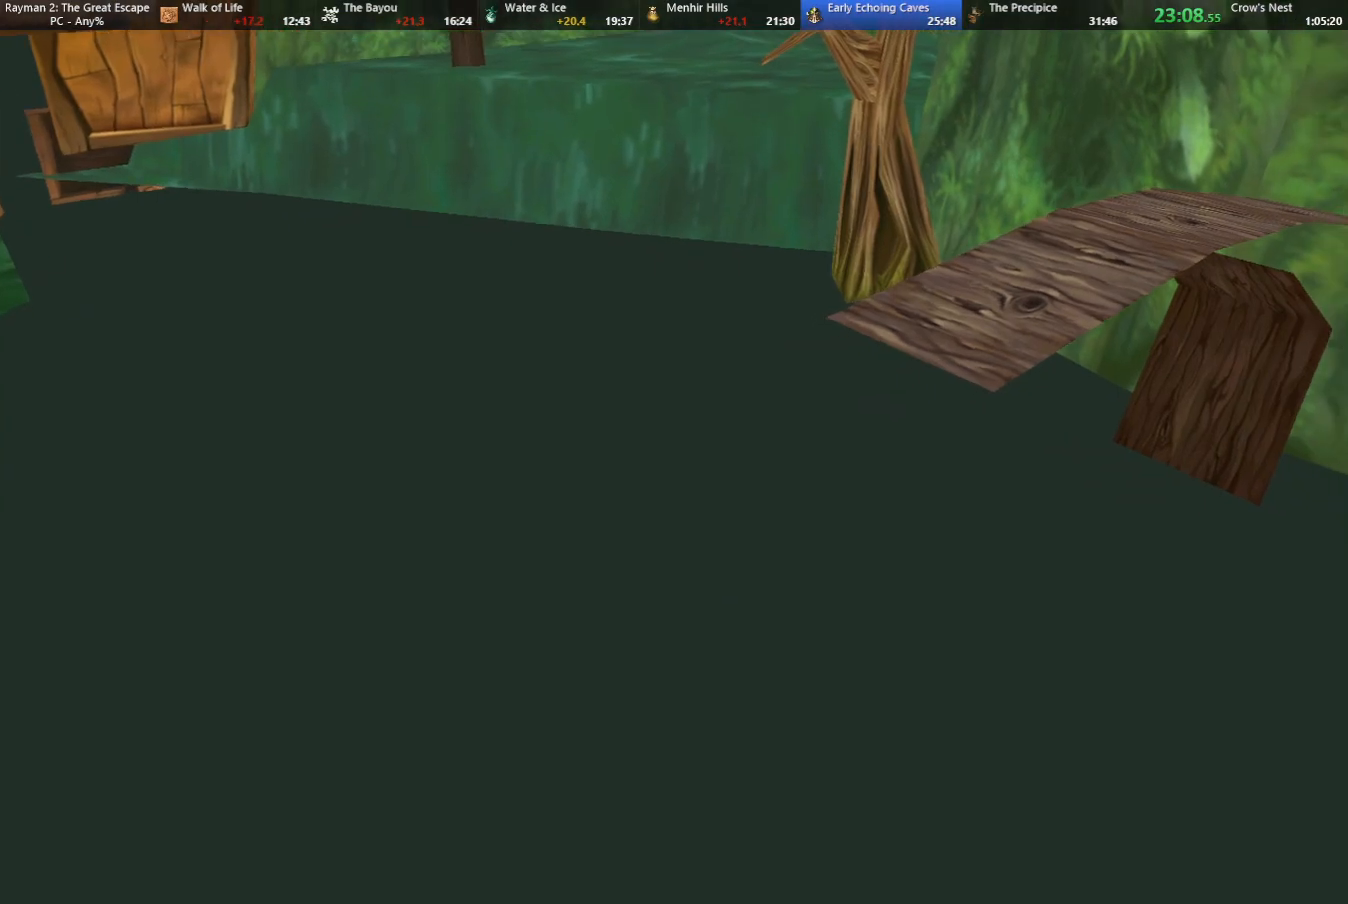
{"keys": ["camf"], "events": [[83, "caml", "down"], [267, "caml", "up"], [400, "camf", "down"], [400, "up", "up"]]}
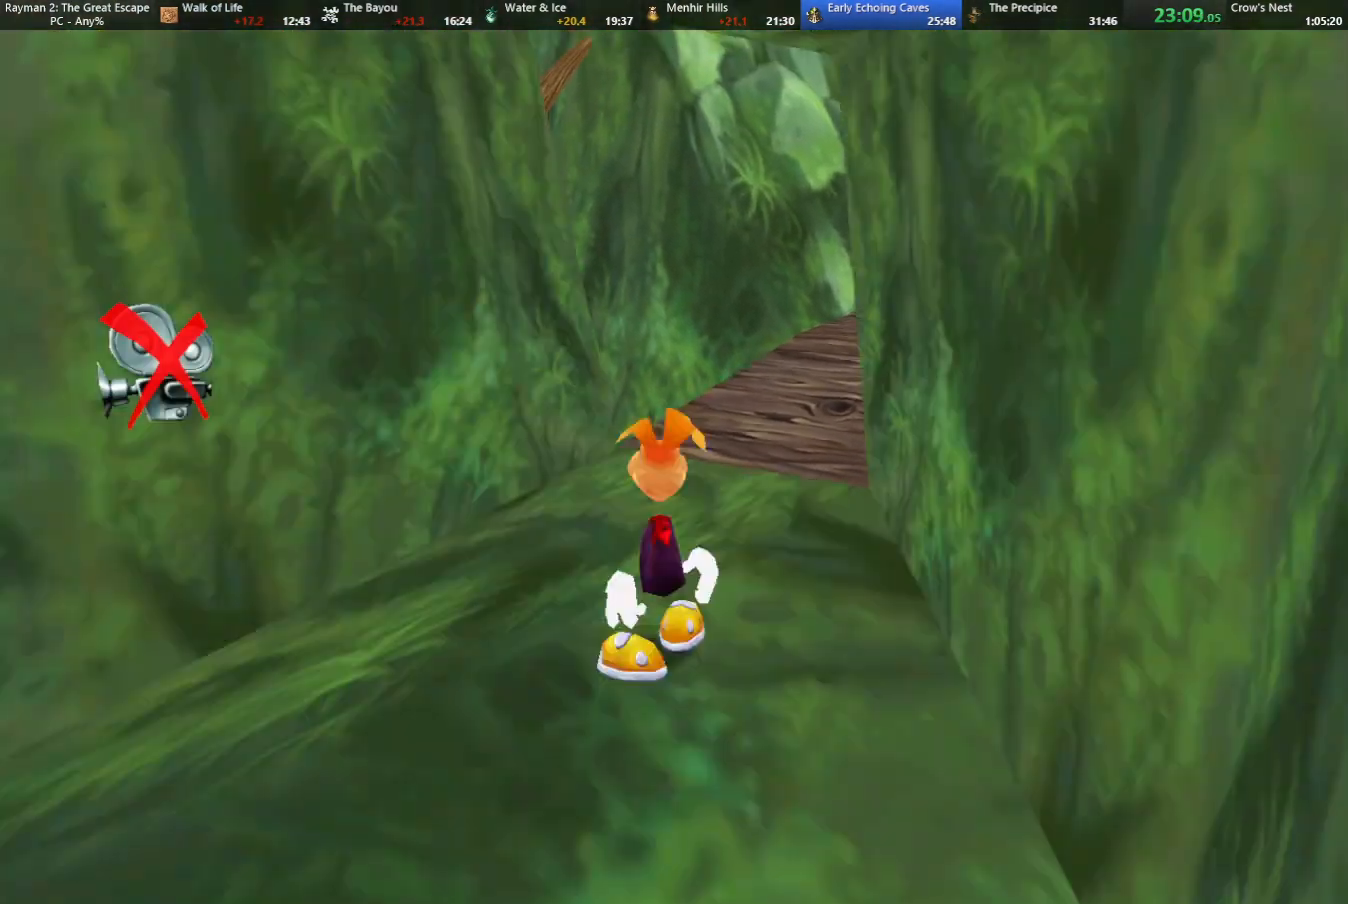
{"keys": ["caml", "up"], "events": [[333, "camf", "up"], [367, "up", "down"], [467, "caml", "down"]]}
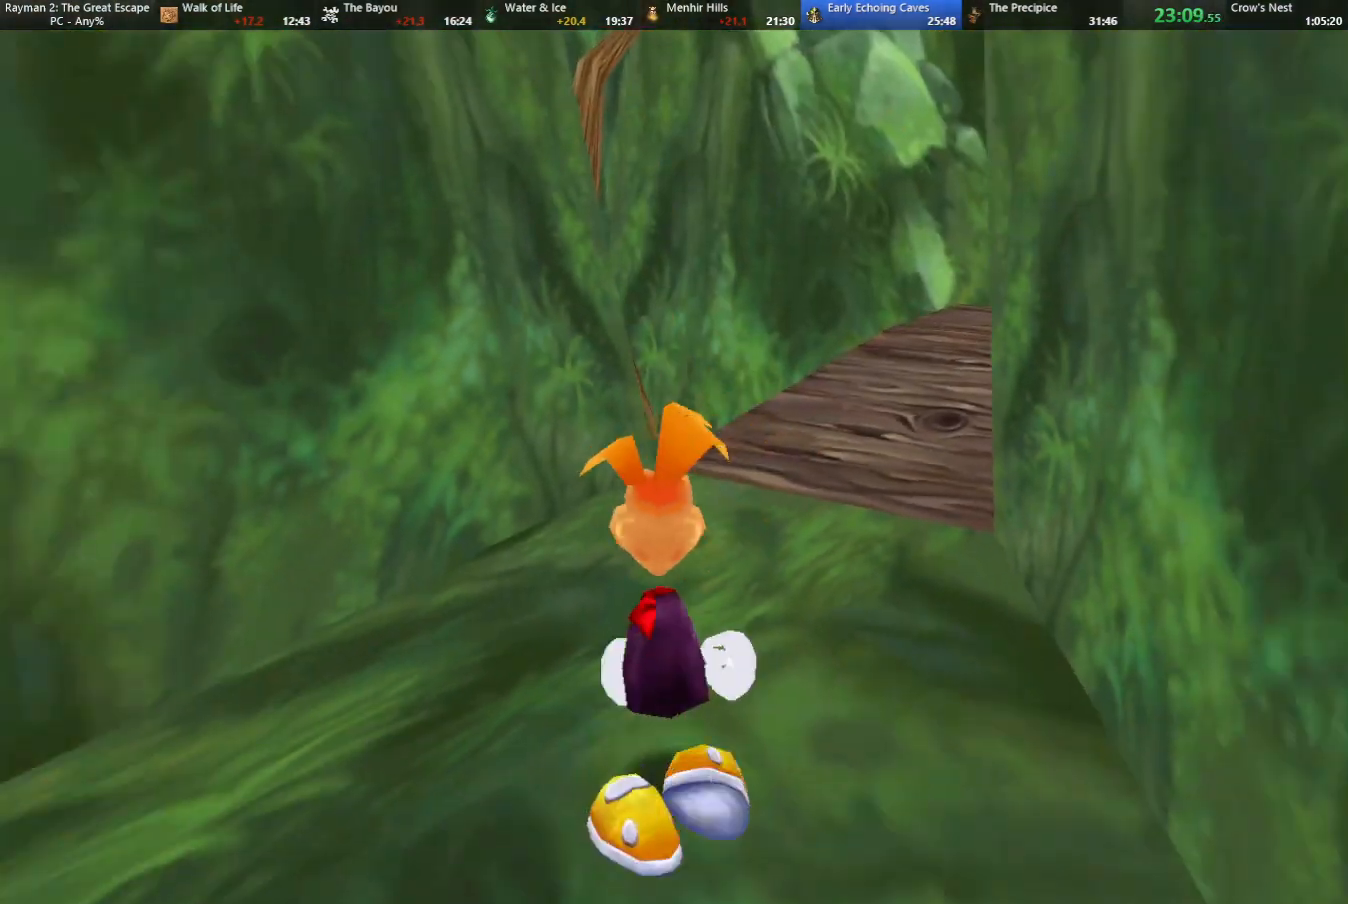
{"keys": ["up"], "events": [[150, "caml", "up"], [300, "caml", "down"], [333, "right", "down"], [483, "caml", "up"], [483, "right", "up"]]}
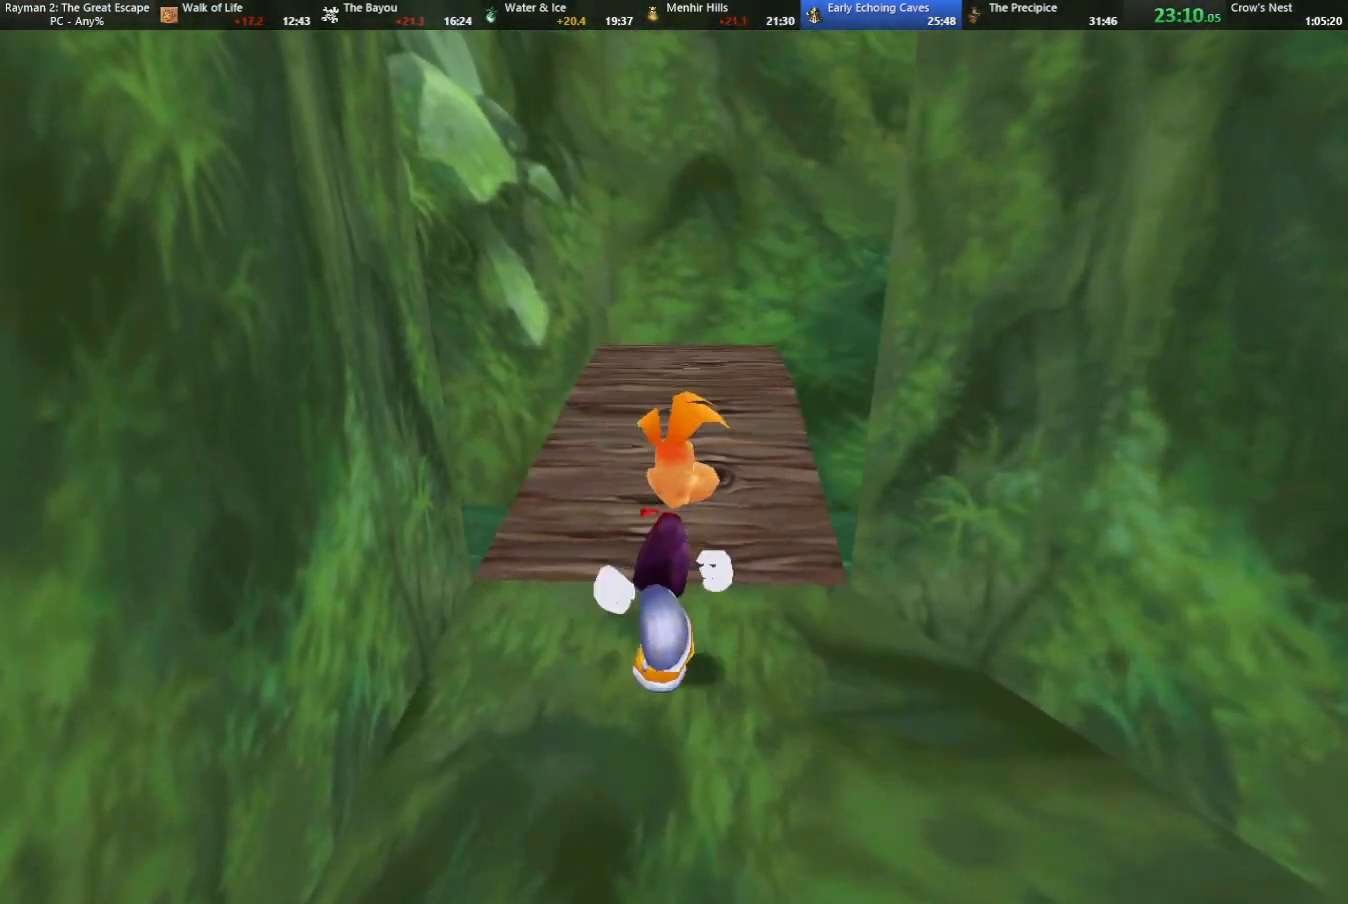
{"keys": ["up"], "events": [[267, "left", "down"], [367, "left", "up"]]}
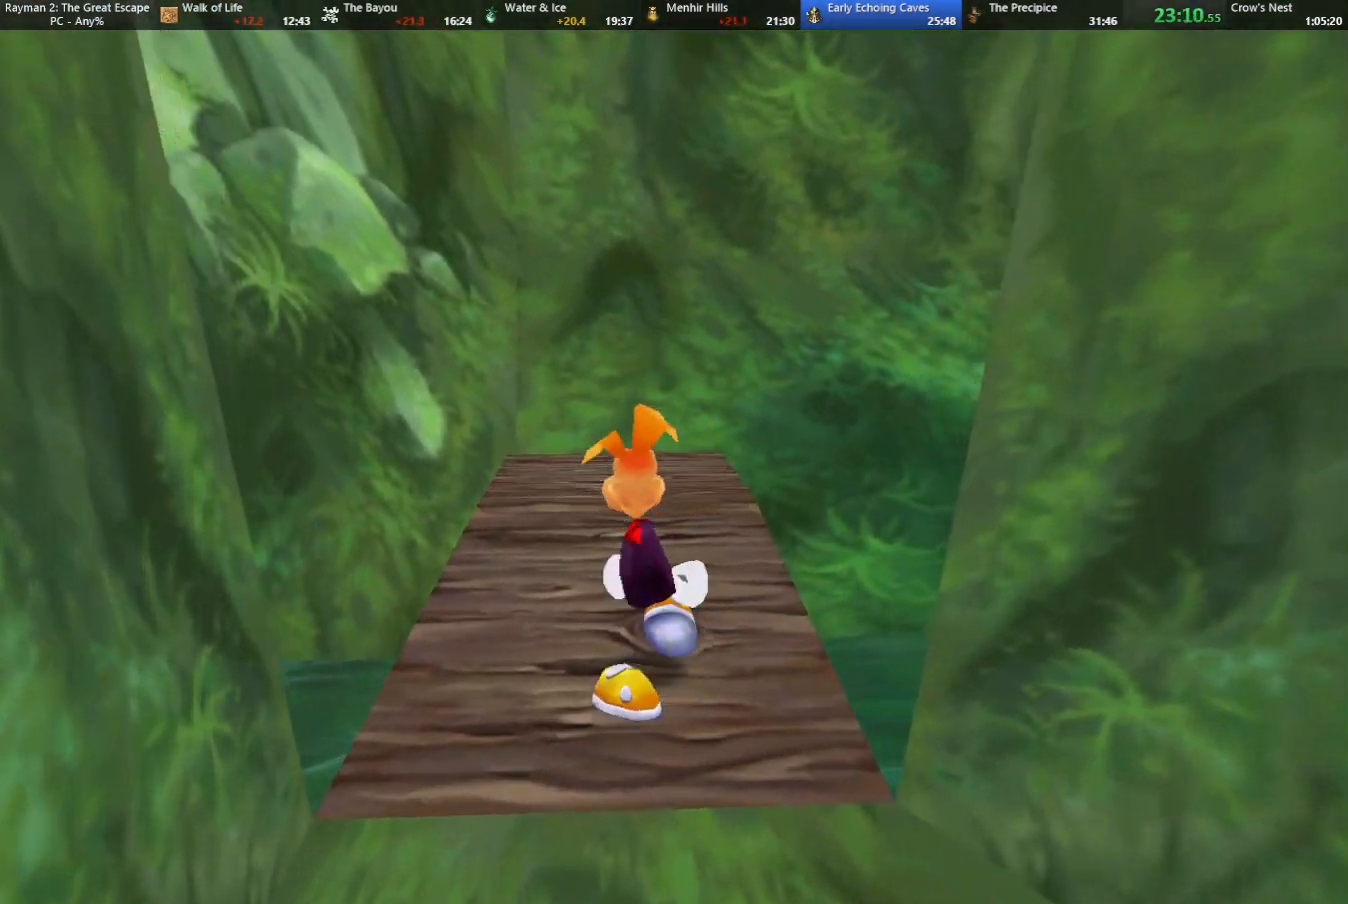
{"keys": ["up"], "events": []}
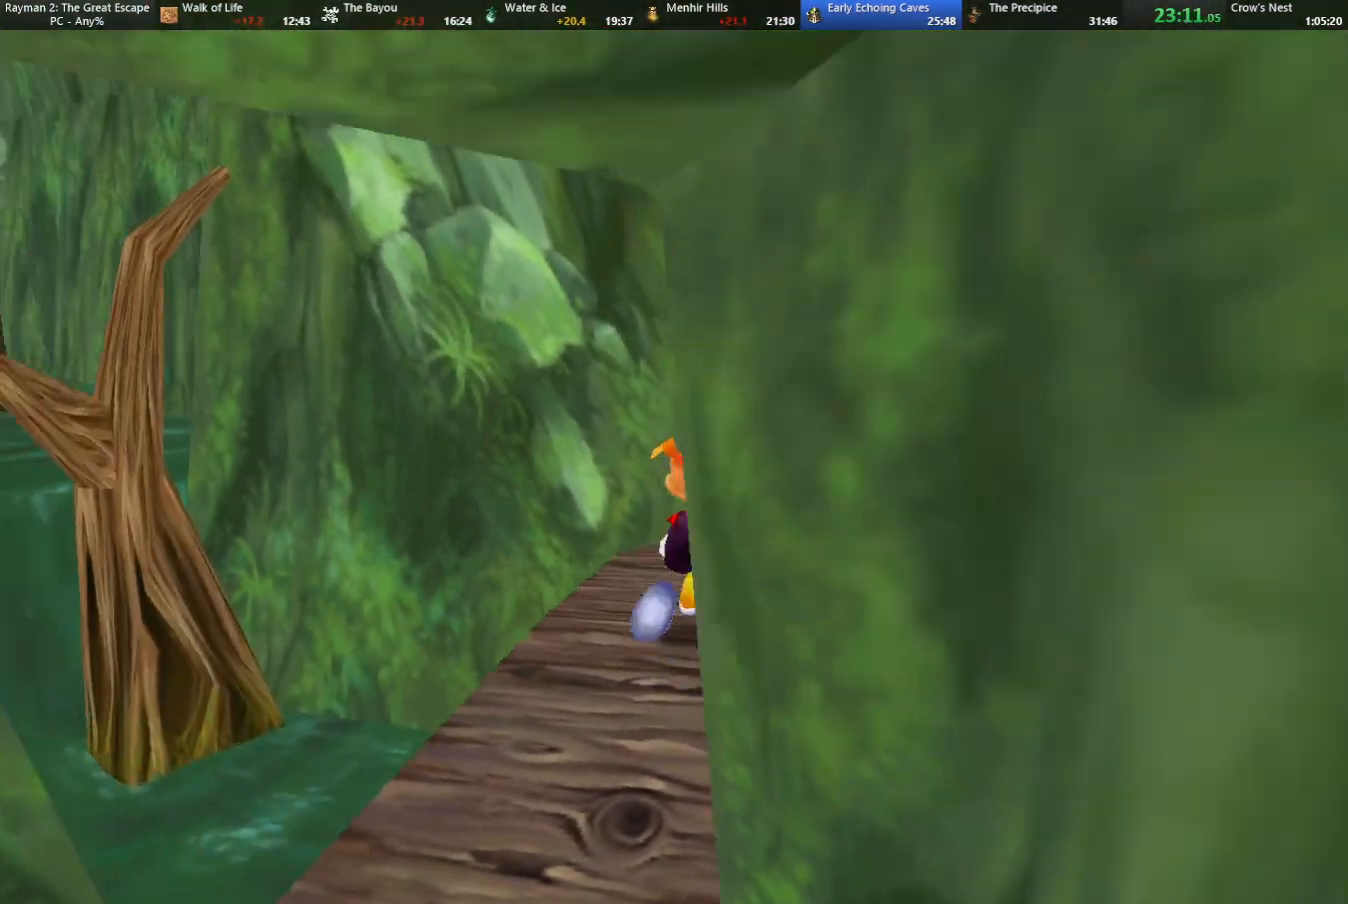
{"keys": ["strafe"], "events": [[17, "left", "down"], [67, "up", "up"], [200, "left", "up"], [250, "strafe", "down"]]}
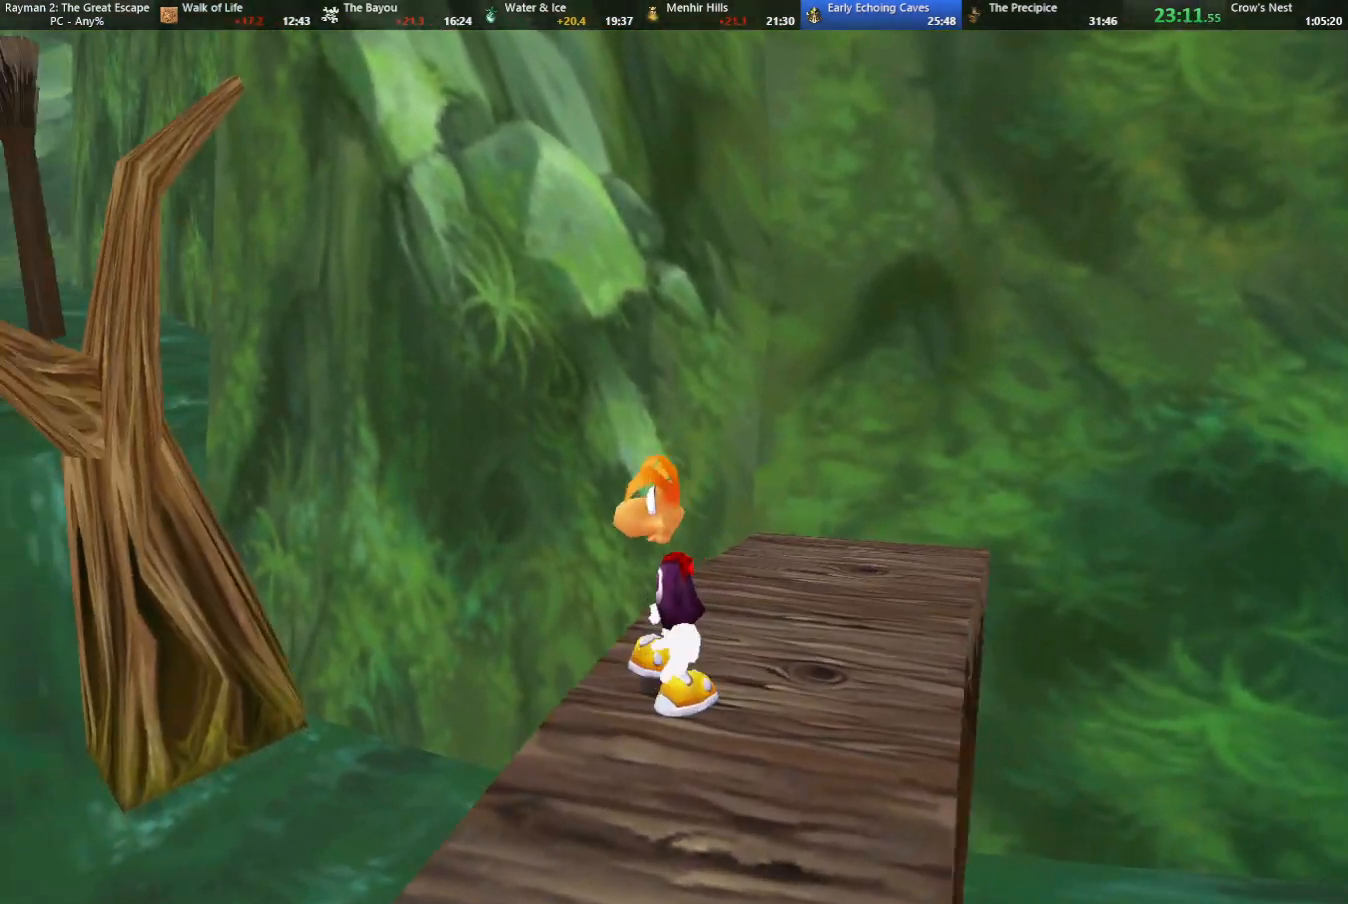
{"keys": ["right", "strafe"], "events": [[400, "right", "down"]]}
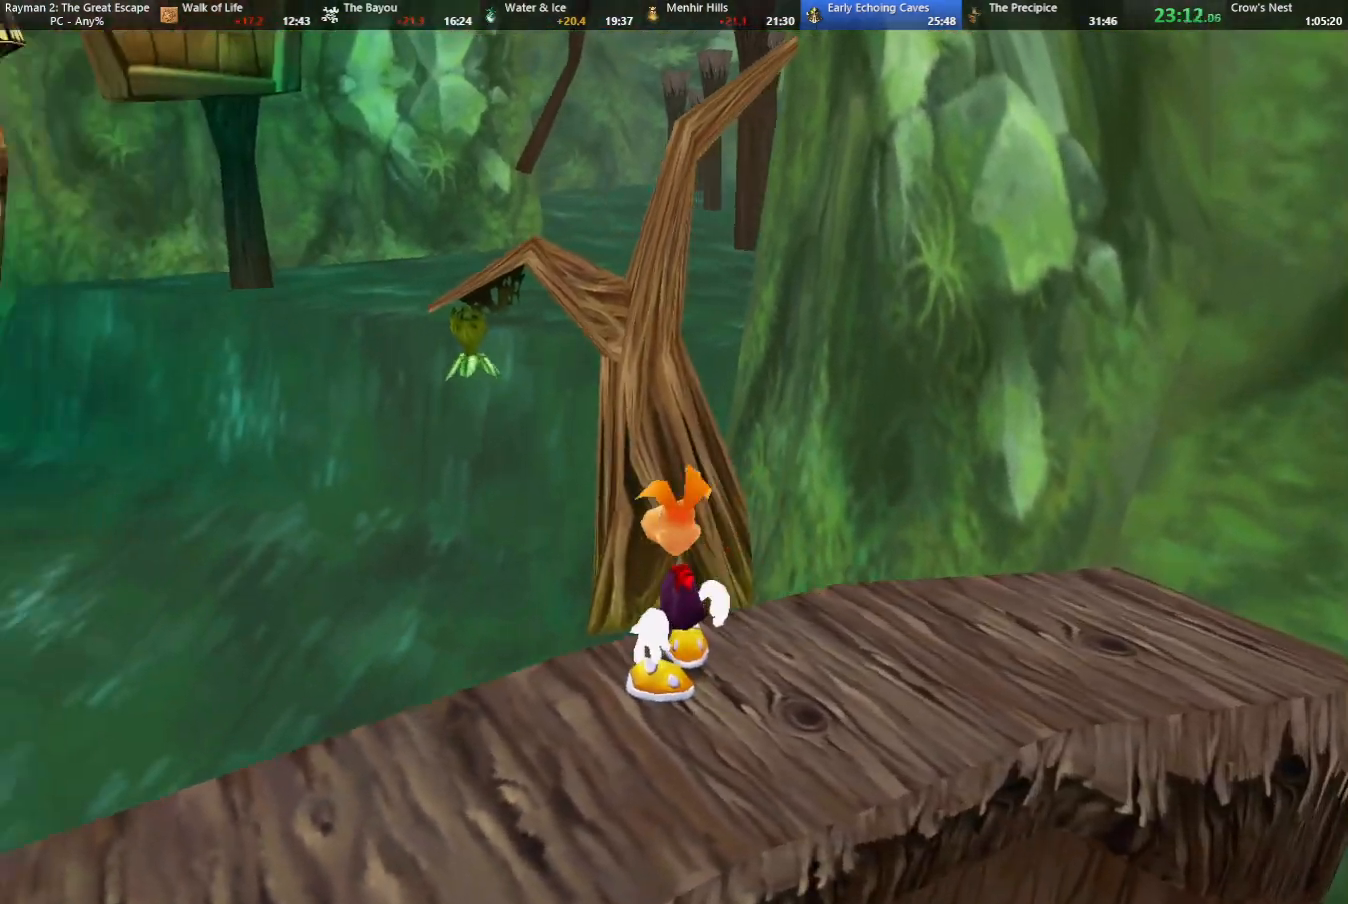
{"keys": ["up"], "events": [[283, "right", "up"], [383, "left", "down"], [383, "strafe", "up"], [383, "up", "down"], [433, "left", "up"]]}
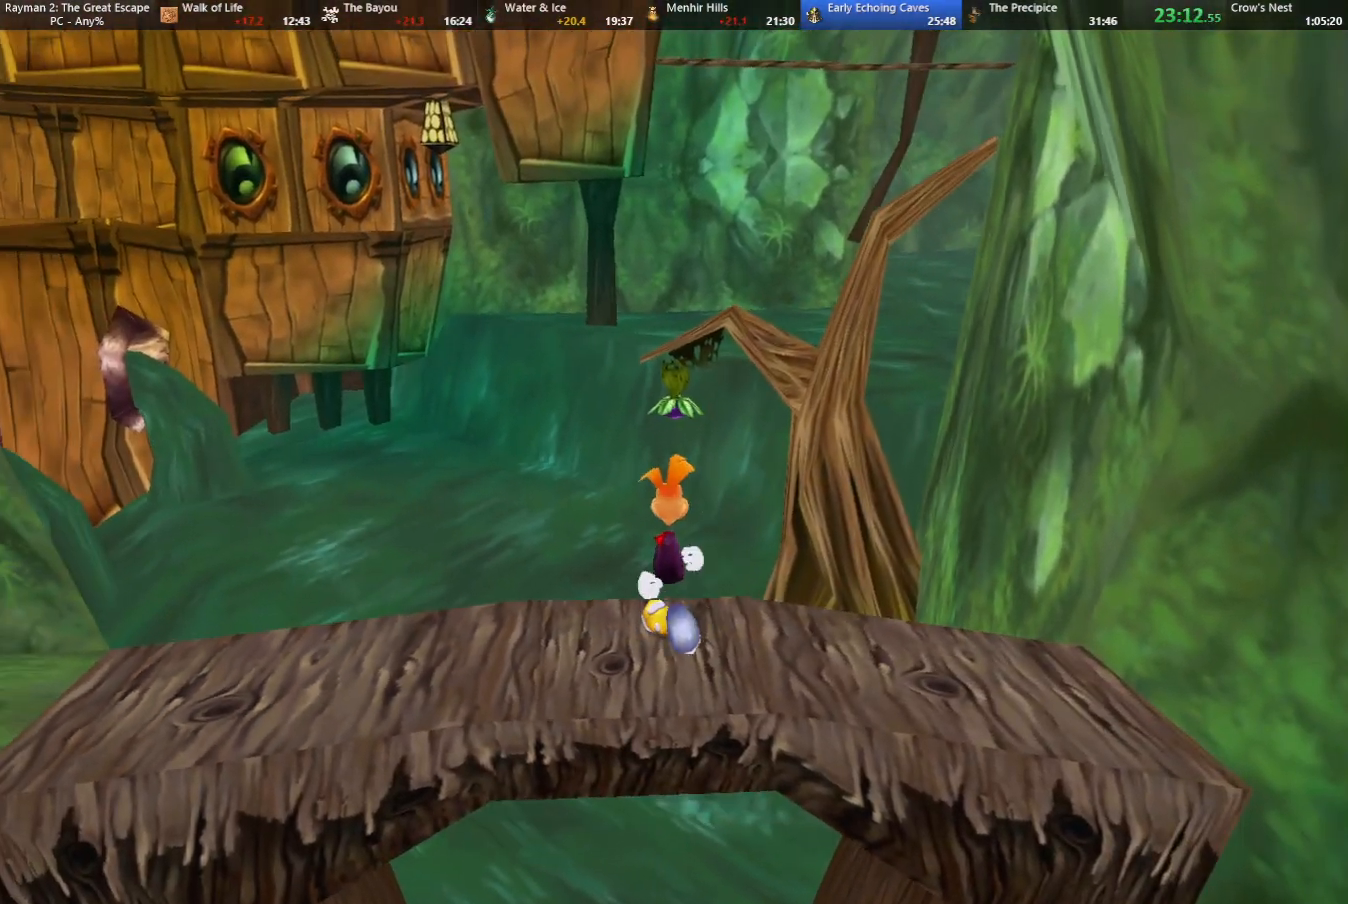
{"keys": ["shoot"], "events": [[17, "up", "up"], [450, "shoot", "down"]]}